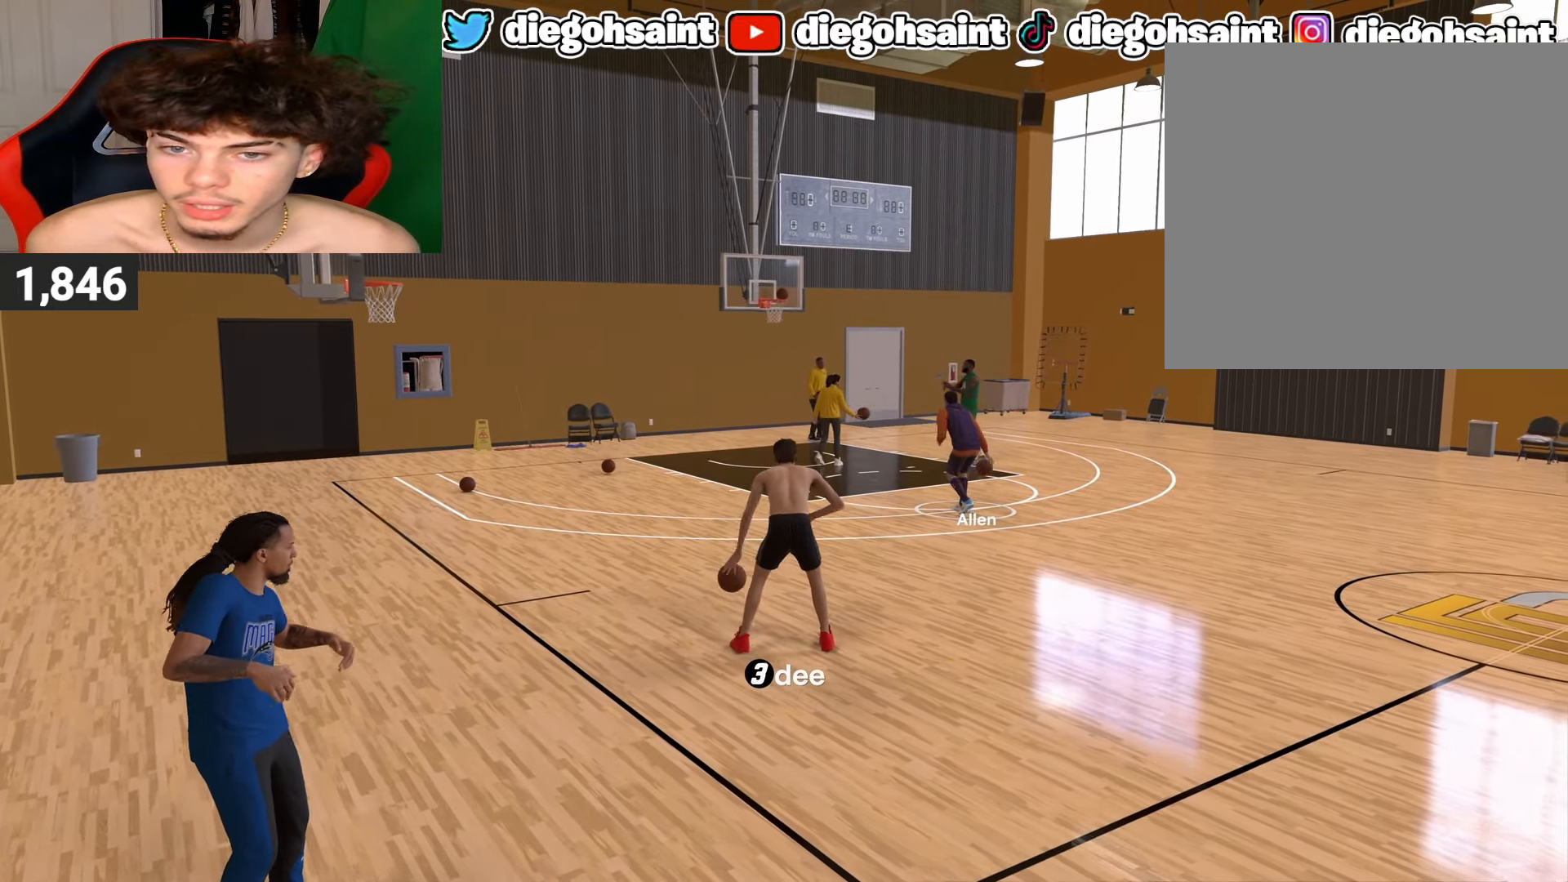
Gameplay with a controller (PlayStation layout); each line is a JSON object with the inputs held at the frame after it. "events" lists button and stick changes between this image and that frame as [ms after this image, input, new state], when the widget could be followed in between.
{"buttons": ["R2"], "left_stick": "center", "right_stick": "center", "events": [[183, "R2", "down"]]}
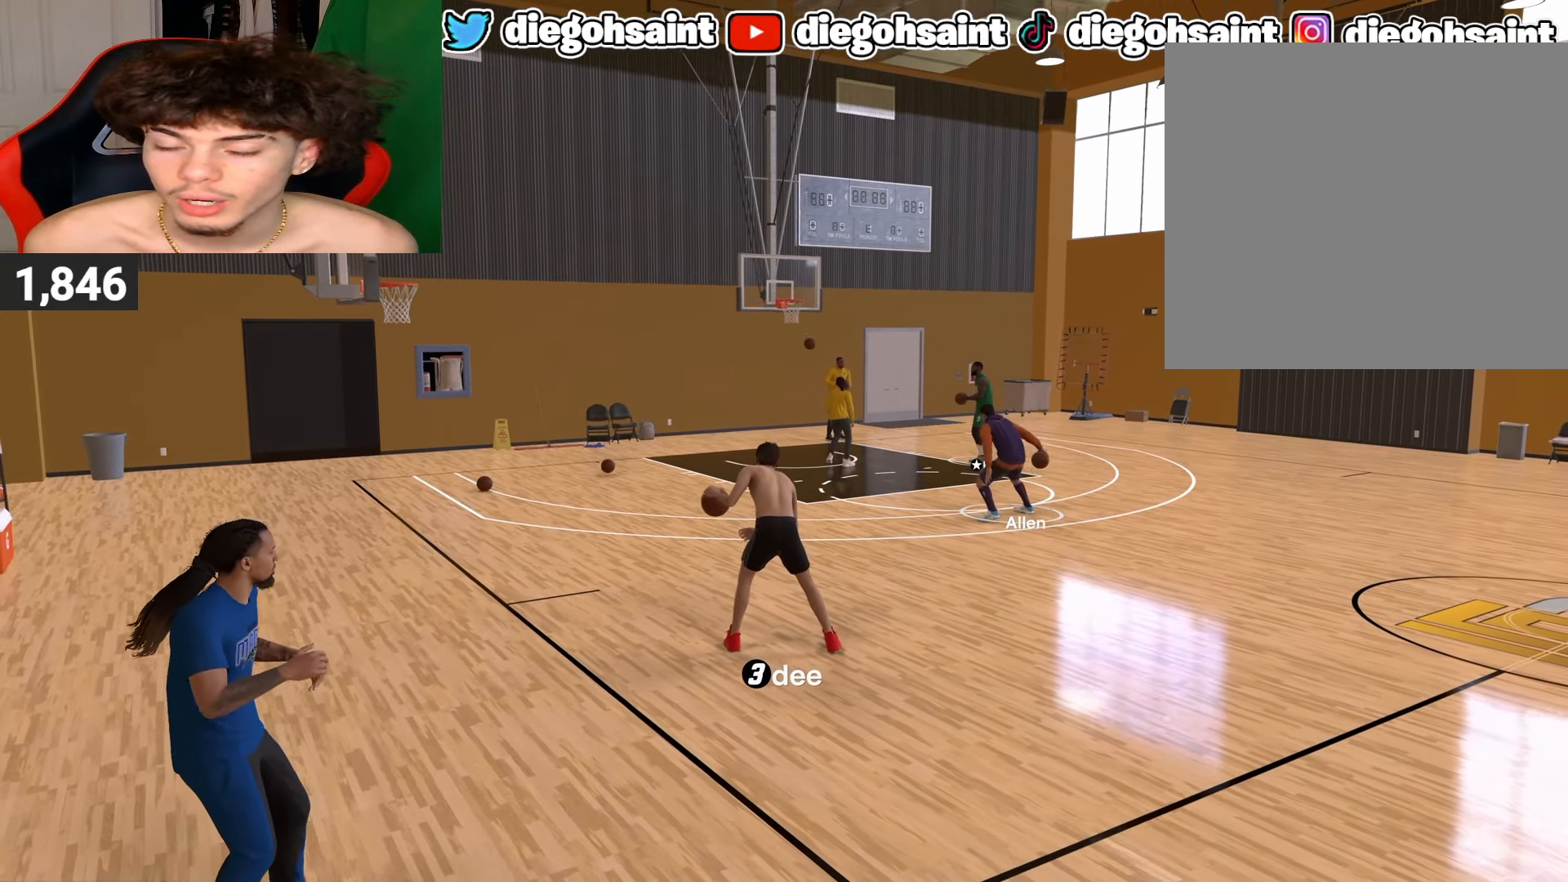
{"buttons": ["R2"], "left_stick": "center", "right_stick": "center", "events": [[183, "right_stick", "up-right"], [233, "right_stick", "center"]]}
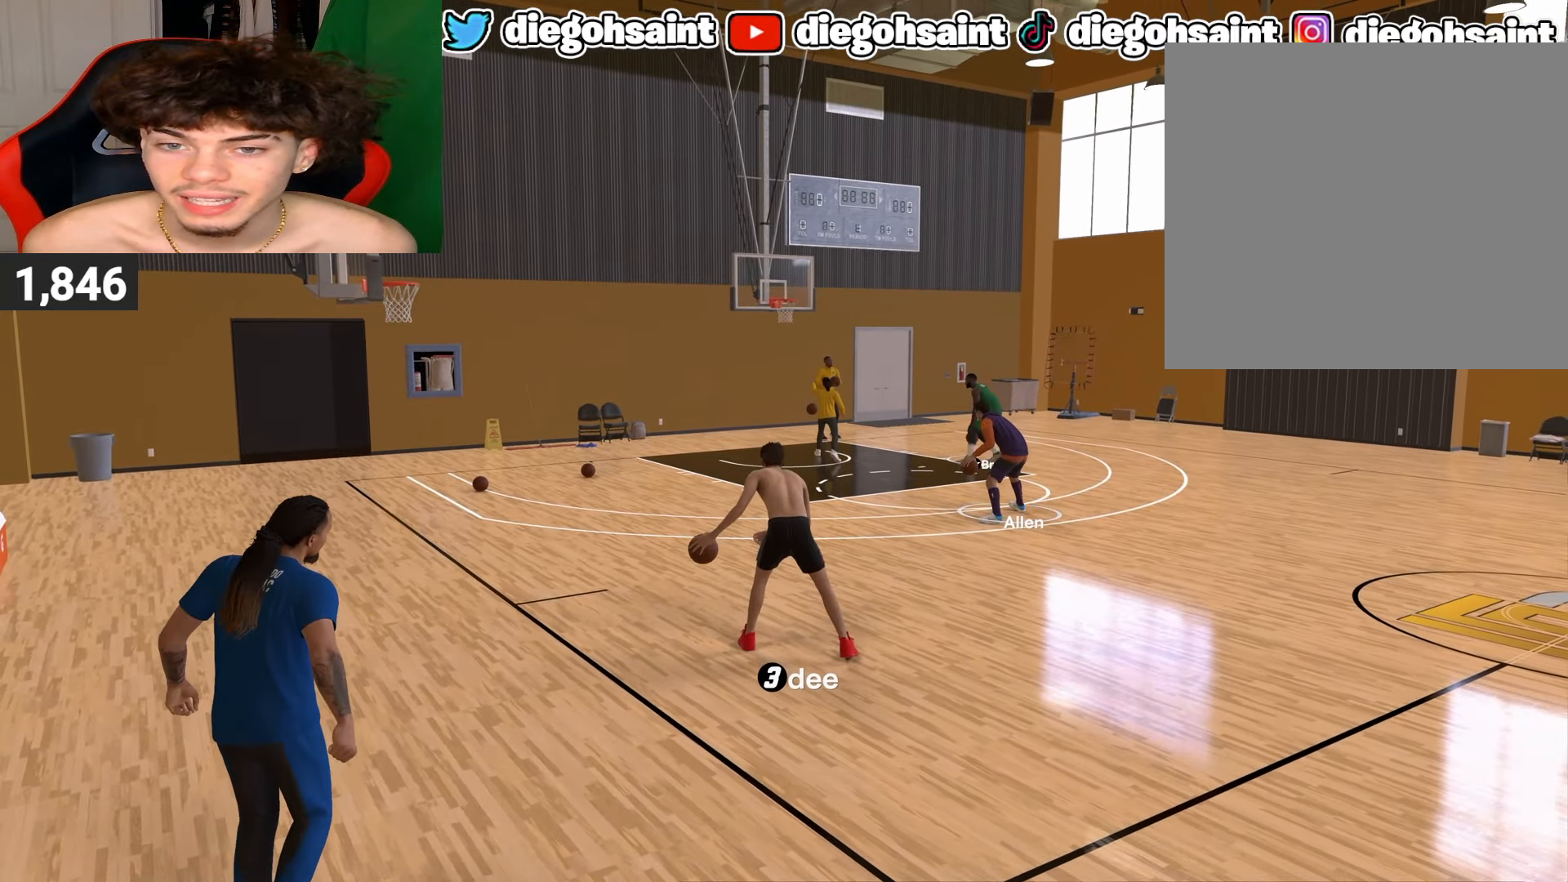
{"buttons": ["R2"], "left_stick": "center", "right_stick": "center", "events": [[67, "left_stick", "up-right"], [183, "left_stick", "center"], [217, "right_stick", "down-left"], [267, "right_stick", "center"]]}
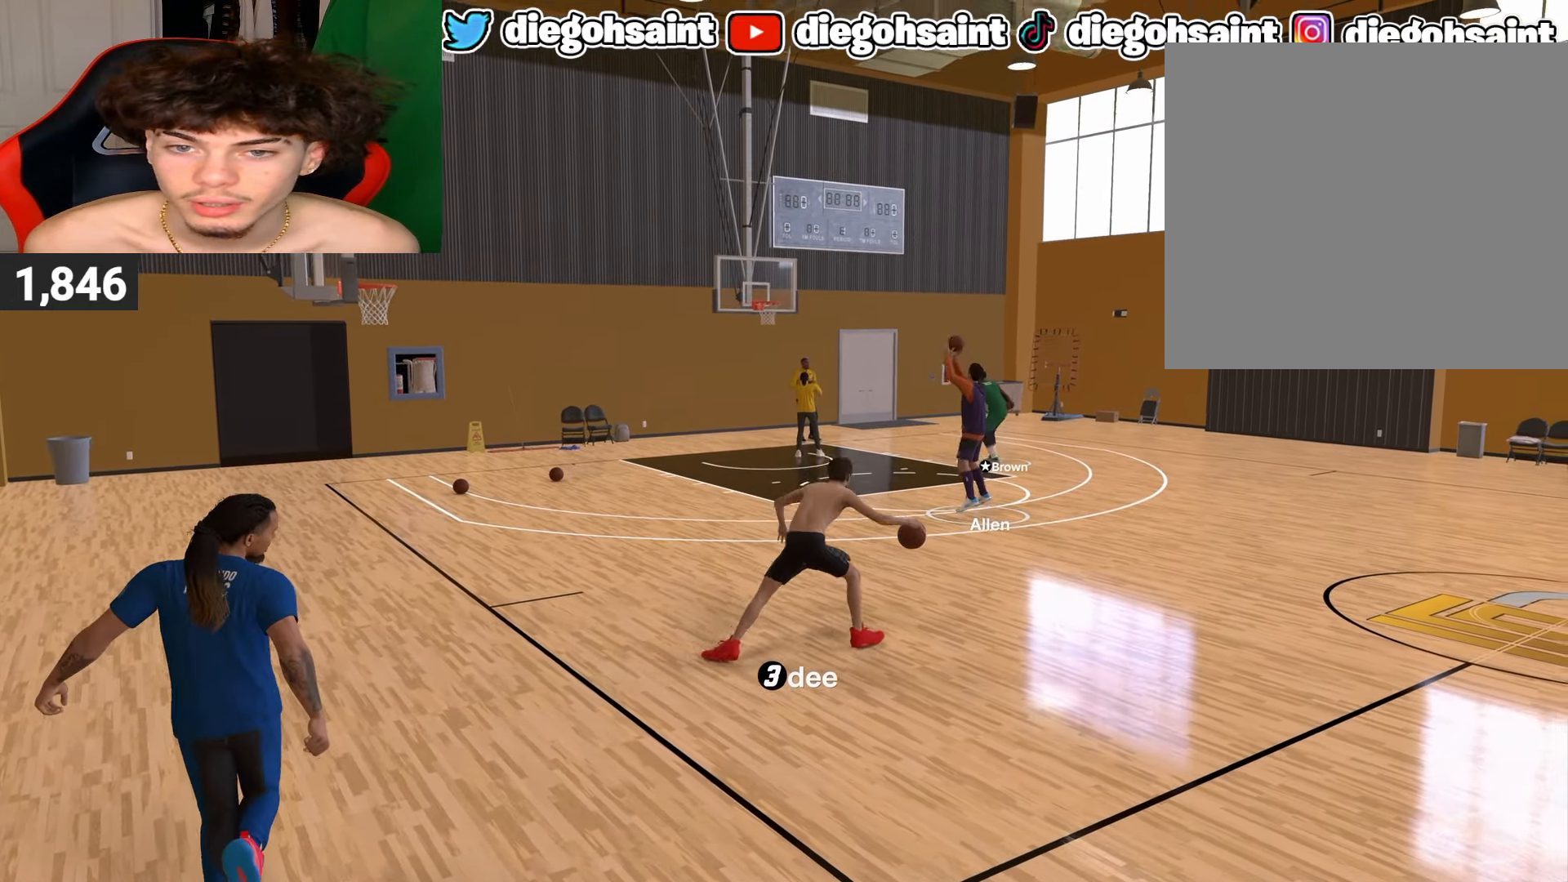
{"buttons": [], "left_stick": "center", "right_stick": "center", "events": [[167, "R2", "up"], [167, "left_stick", "right"], [433, "left_stick", "center"]]}
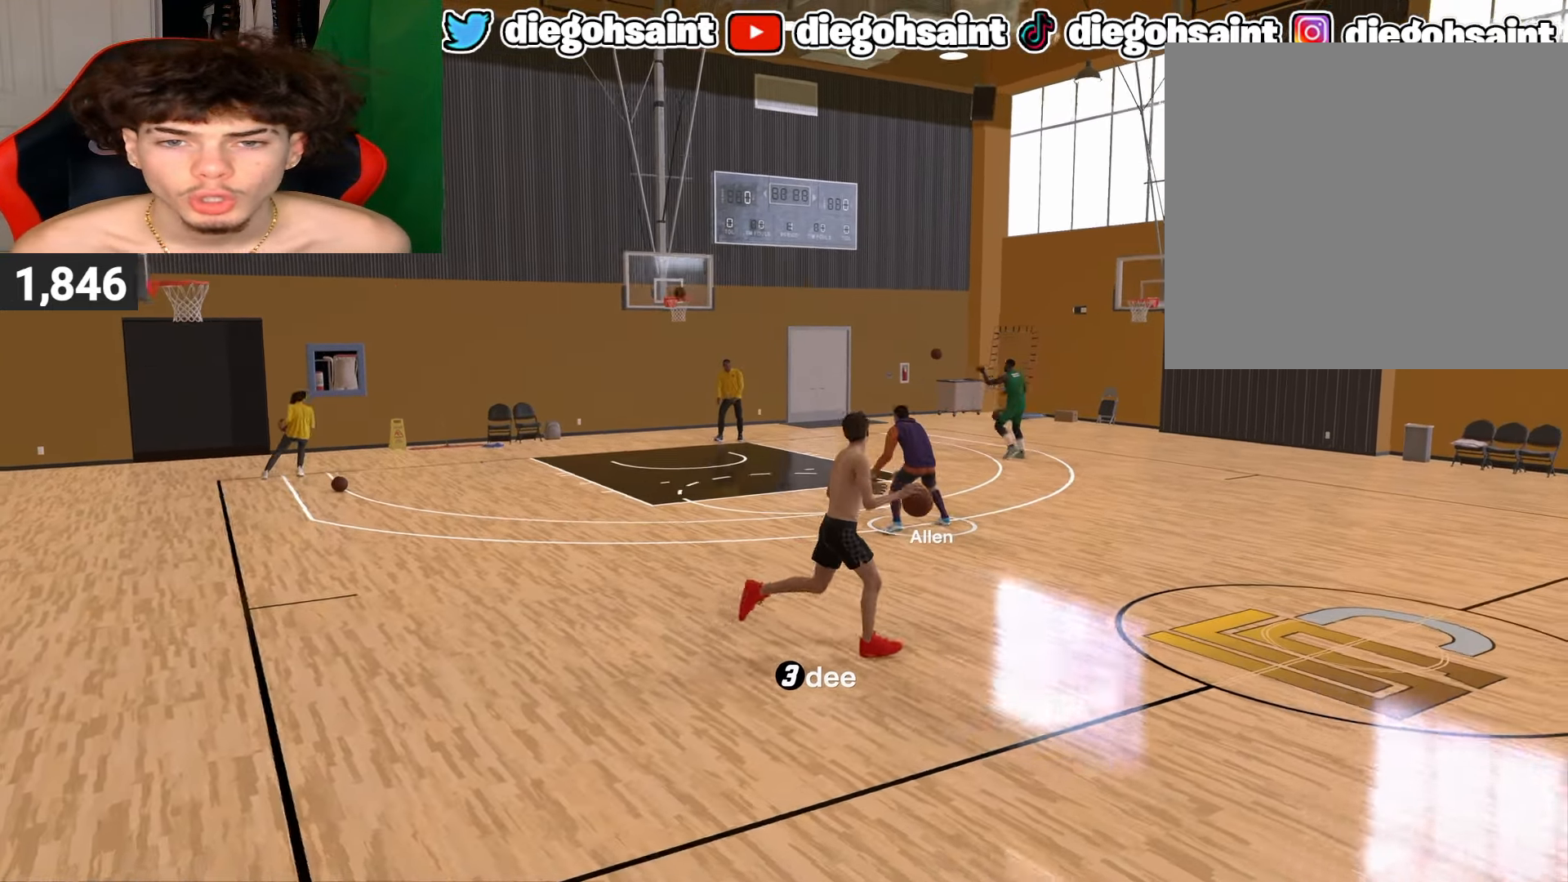
{"buttons": [], "left_stick": "center", "right_stick": "center", "events": []}
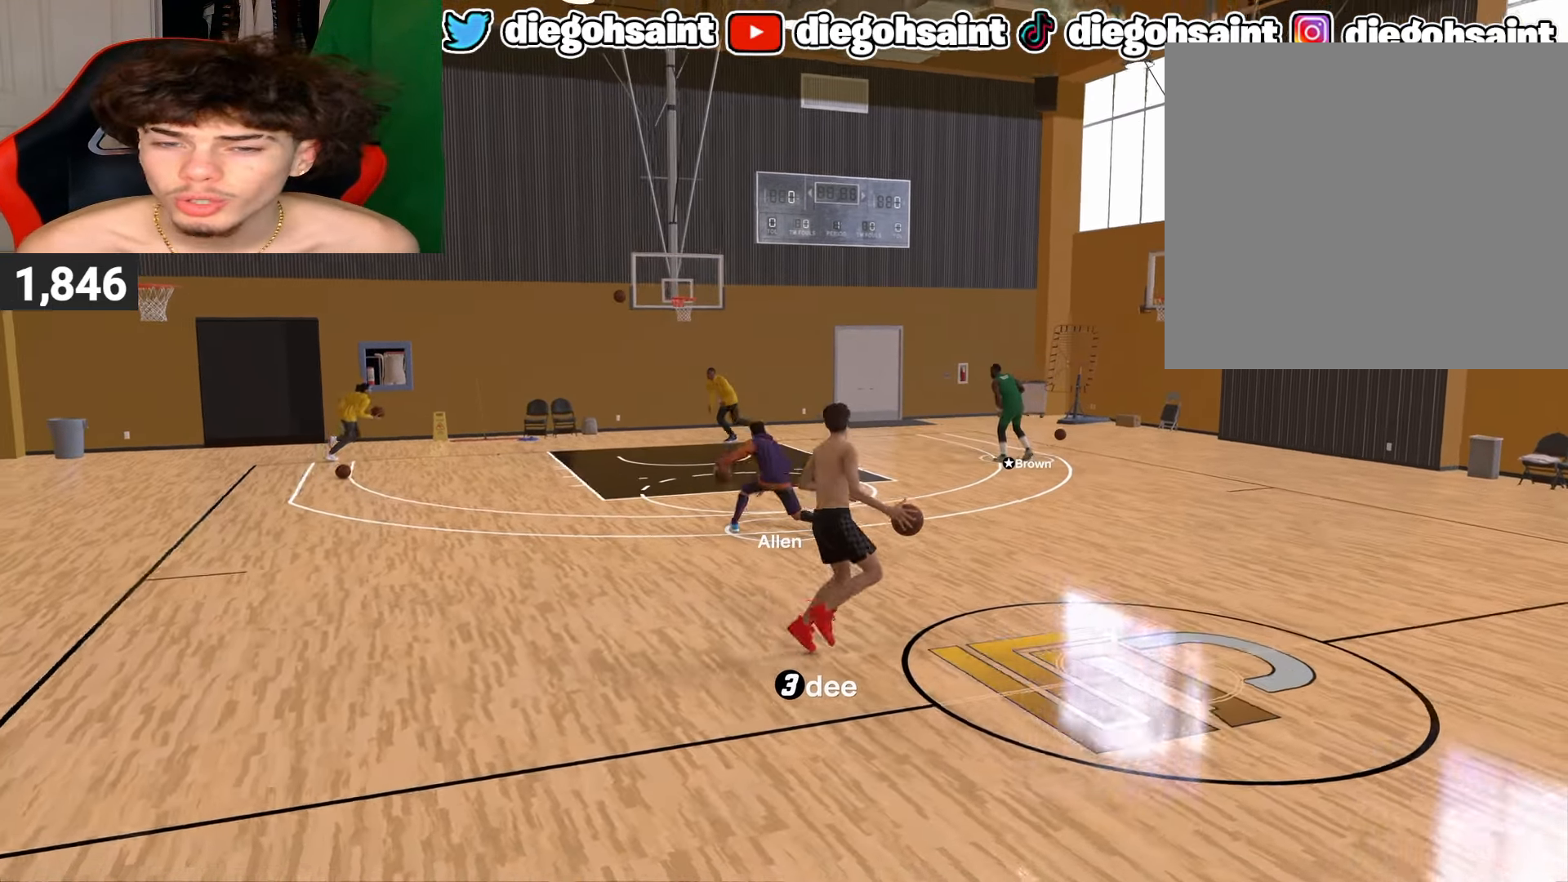
{"buttons": [], "left_stick": "center", "right_stick": "center", "events": []}
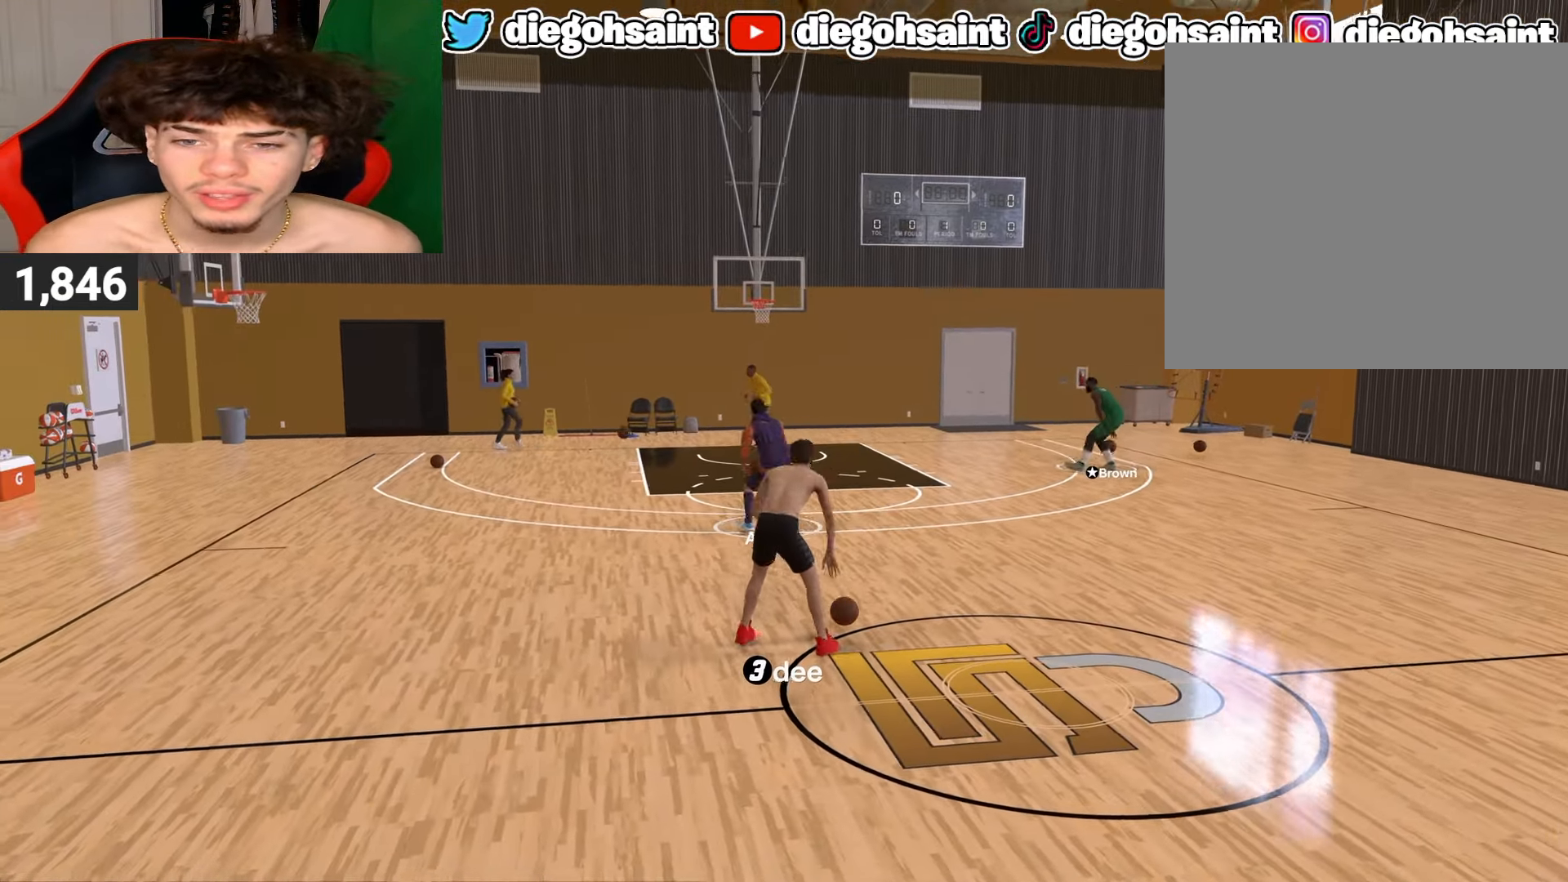
{"buttons": ["R2"], "left_stick": "center", "right_stick": "up-left", "events": [[217, "R2", "down"], [500, "right_stick", "up-left"]]}
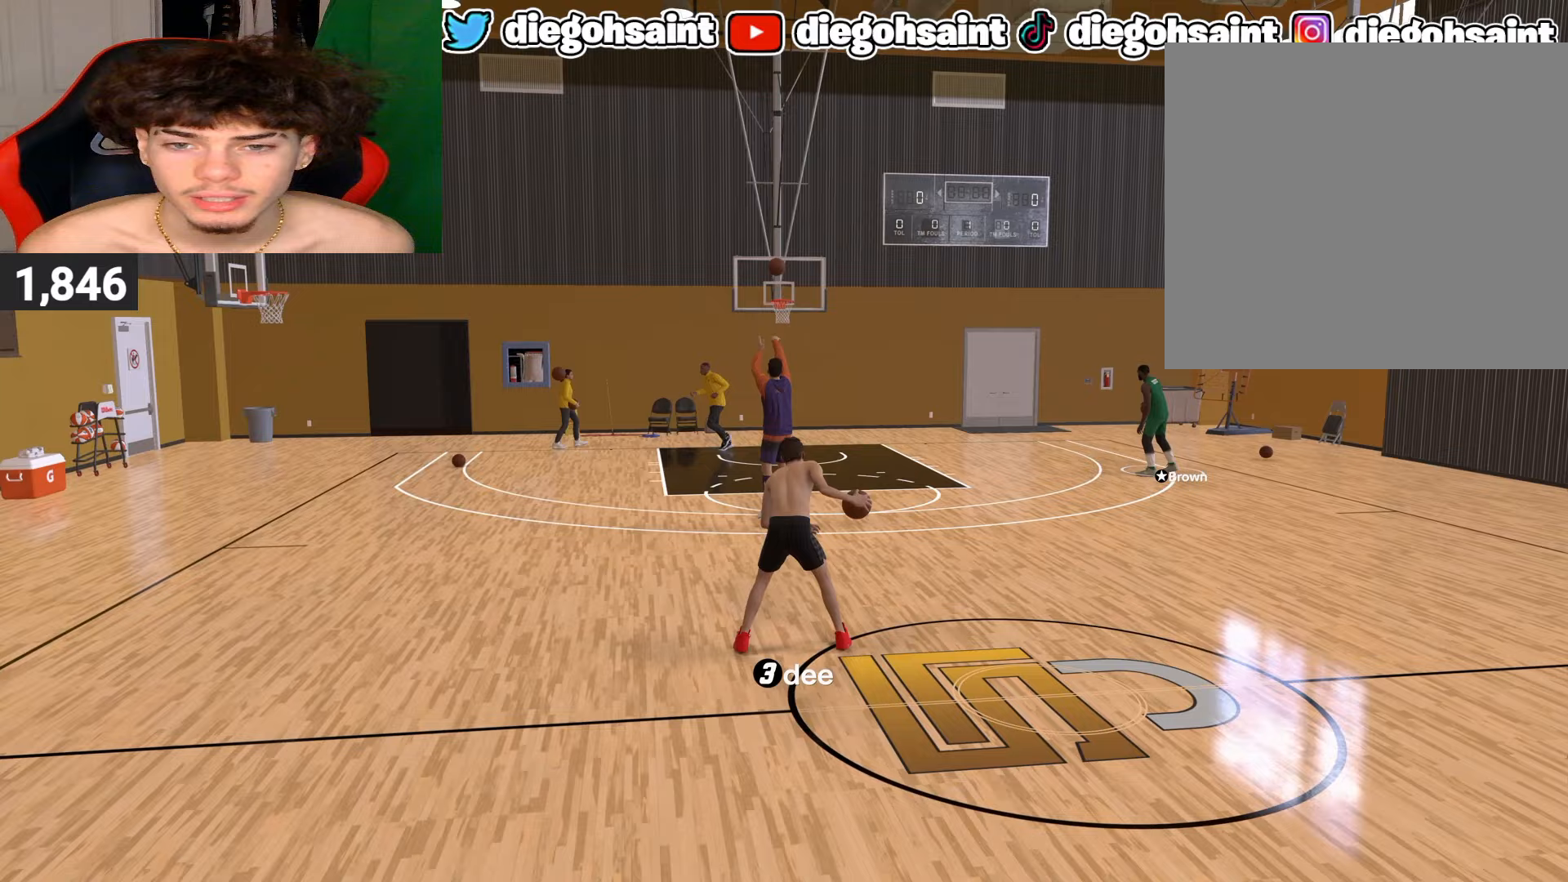
{"buttons": ["R2"], "left_stick": "center", "right_stick": "center", "events": [[100, "right_stick", "center"], [333, "left_stick", "up-left"], [500, "left_stick", "center"]]}
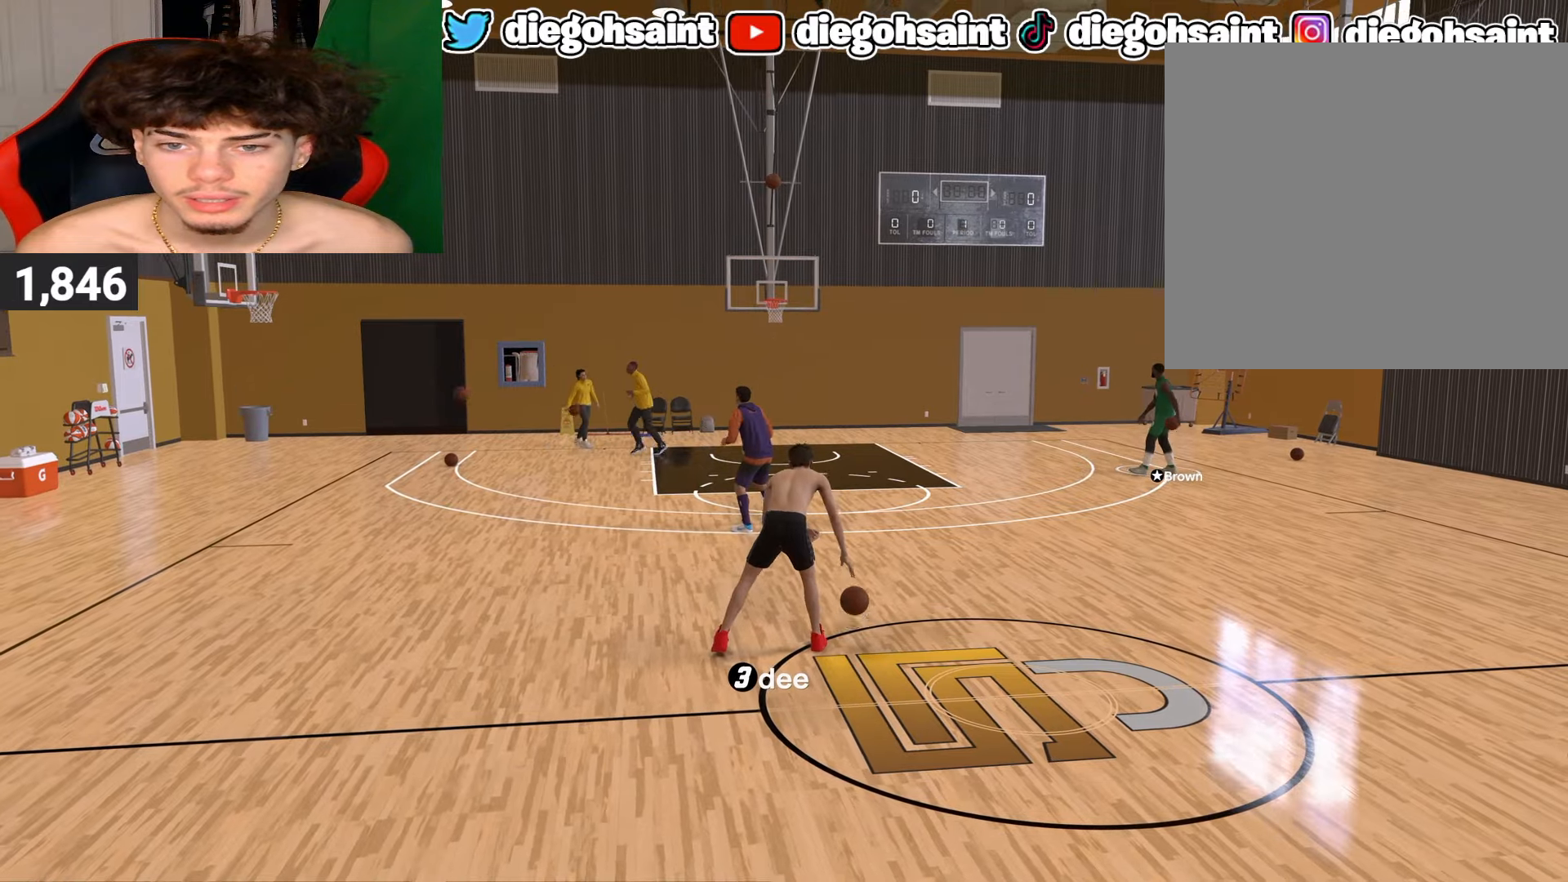
{"buttons": ["R2"], "left_stick": "up-right", "right_stick": "center", "events": [[400, "left_stick", "up-right"]]}
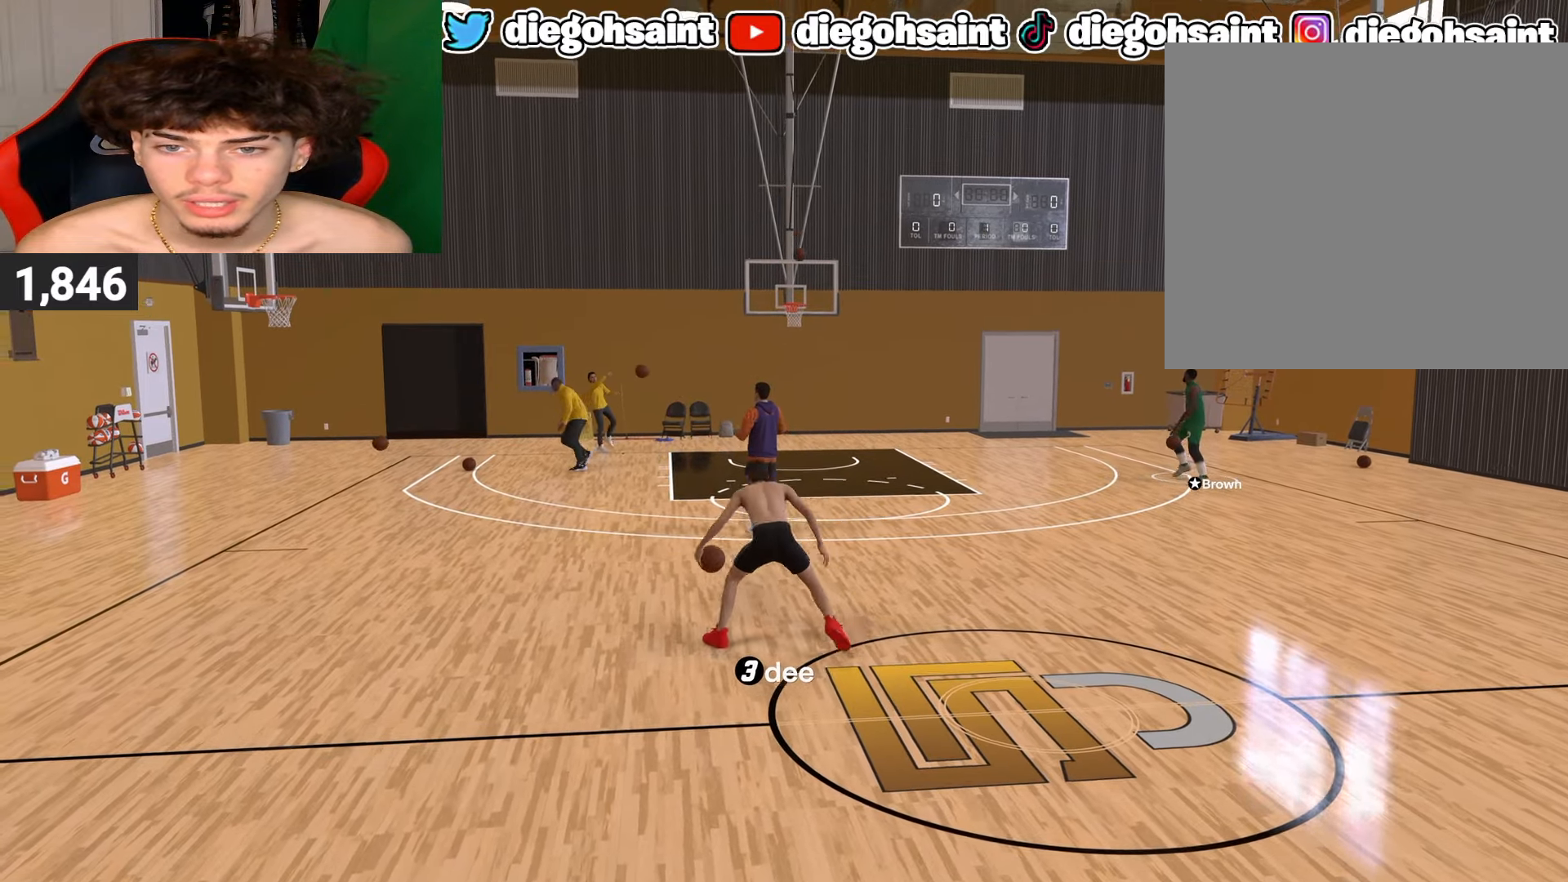
{"buttons": ["R2"], "left_stick": "up-right", "right_stick": "center", "events": [[17, "left_stick", "center"], [67, "right_stick", "down-left"], [117, "right_stick", "center"], [383, "left_stick", "up-right"]]}
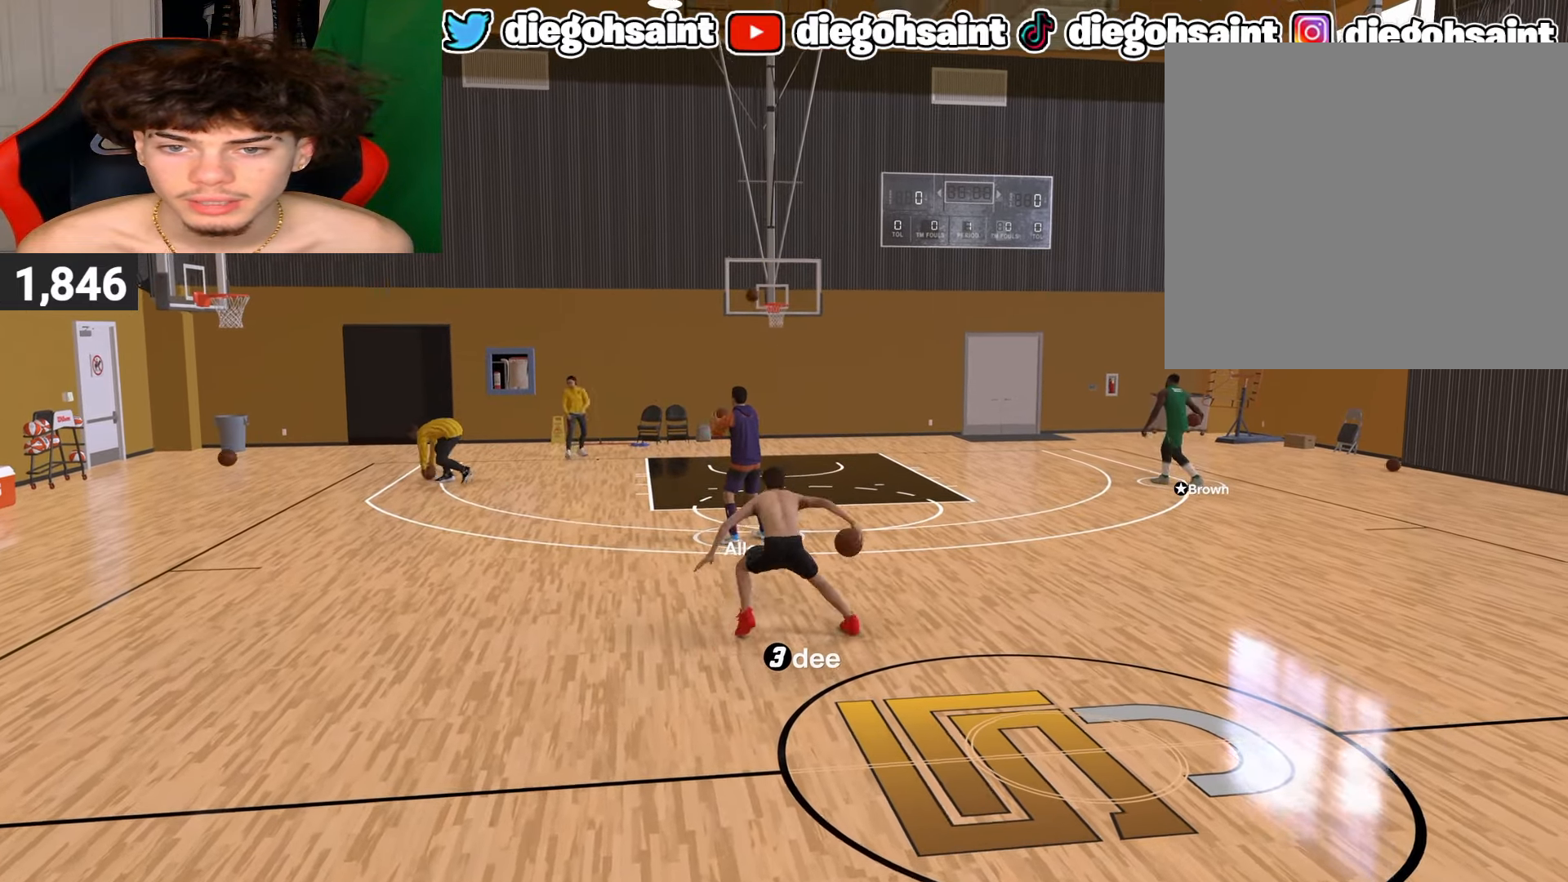
{"buttons": ["R2"], "left_stick": "up-right", "right_stick": "center", "events": []}
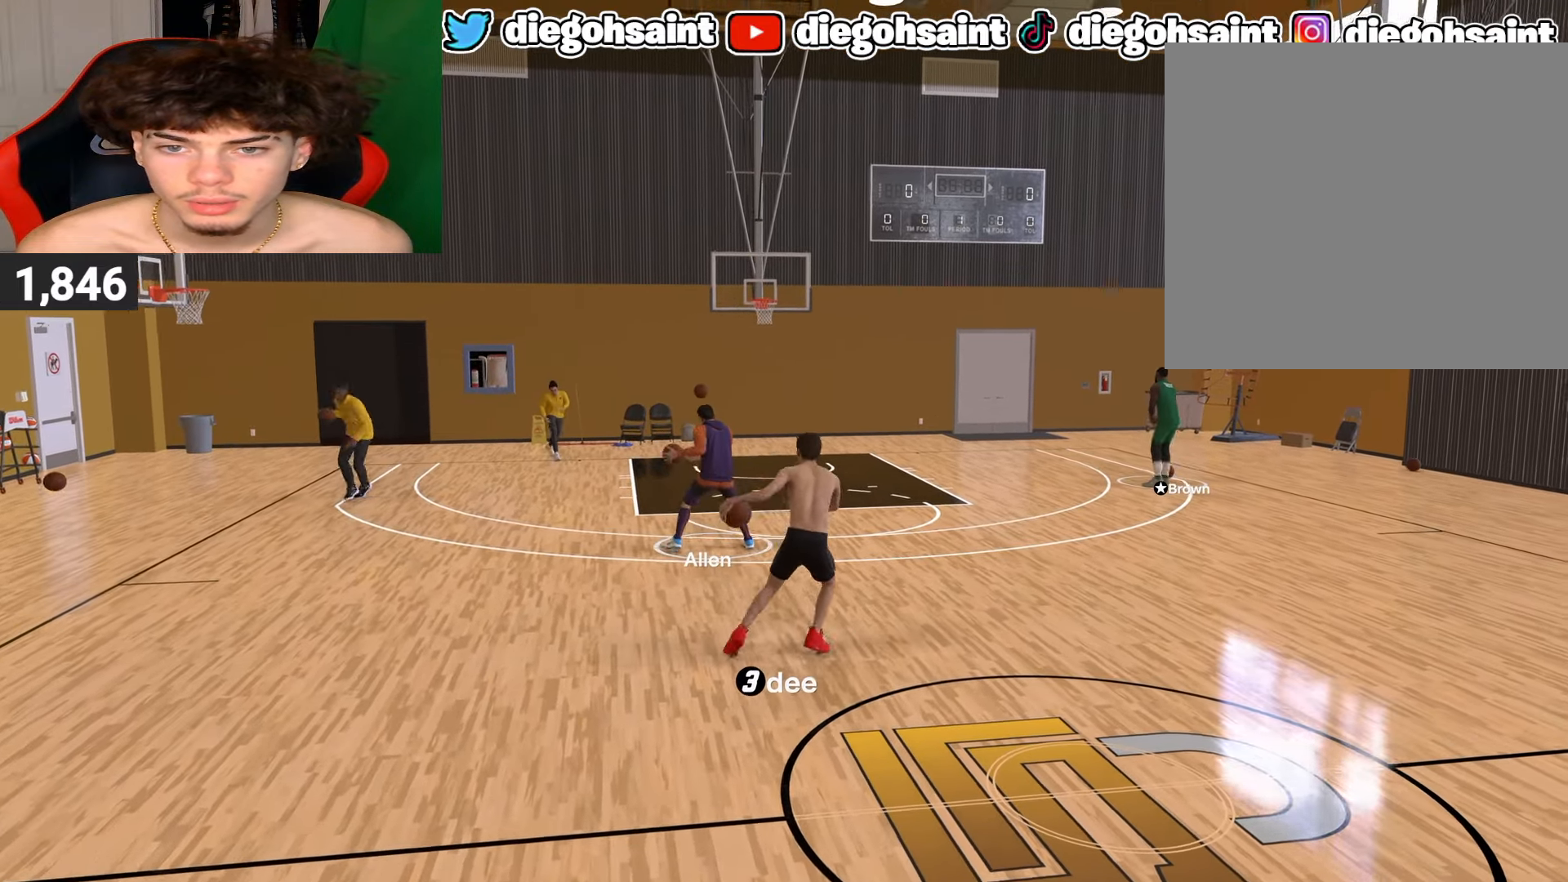
{"buttons": [], "left_stick": "center", "right_stick": "center", "events": [[50, "L2", "down"], [83, "right_stick", "down"], [133, "left_stick", "center"], [133, "right_stick", "center"], [433, "L2", "up"], [450, "R2", "up"]]}
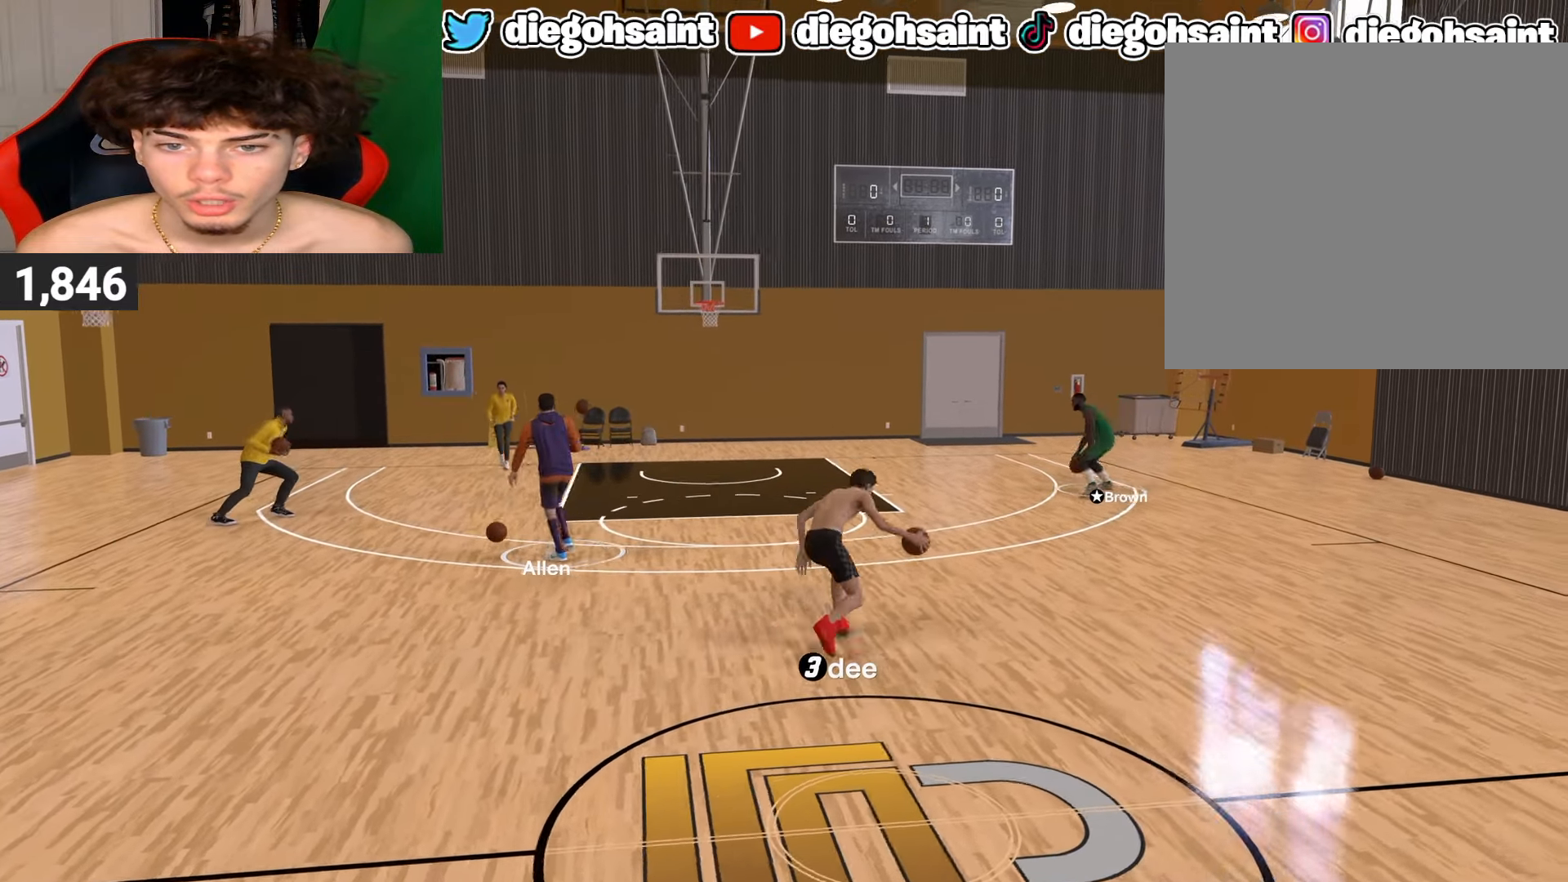
{"buttons": [], "left_stick": "center", "right_stick": "center", "events": []}
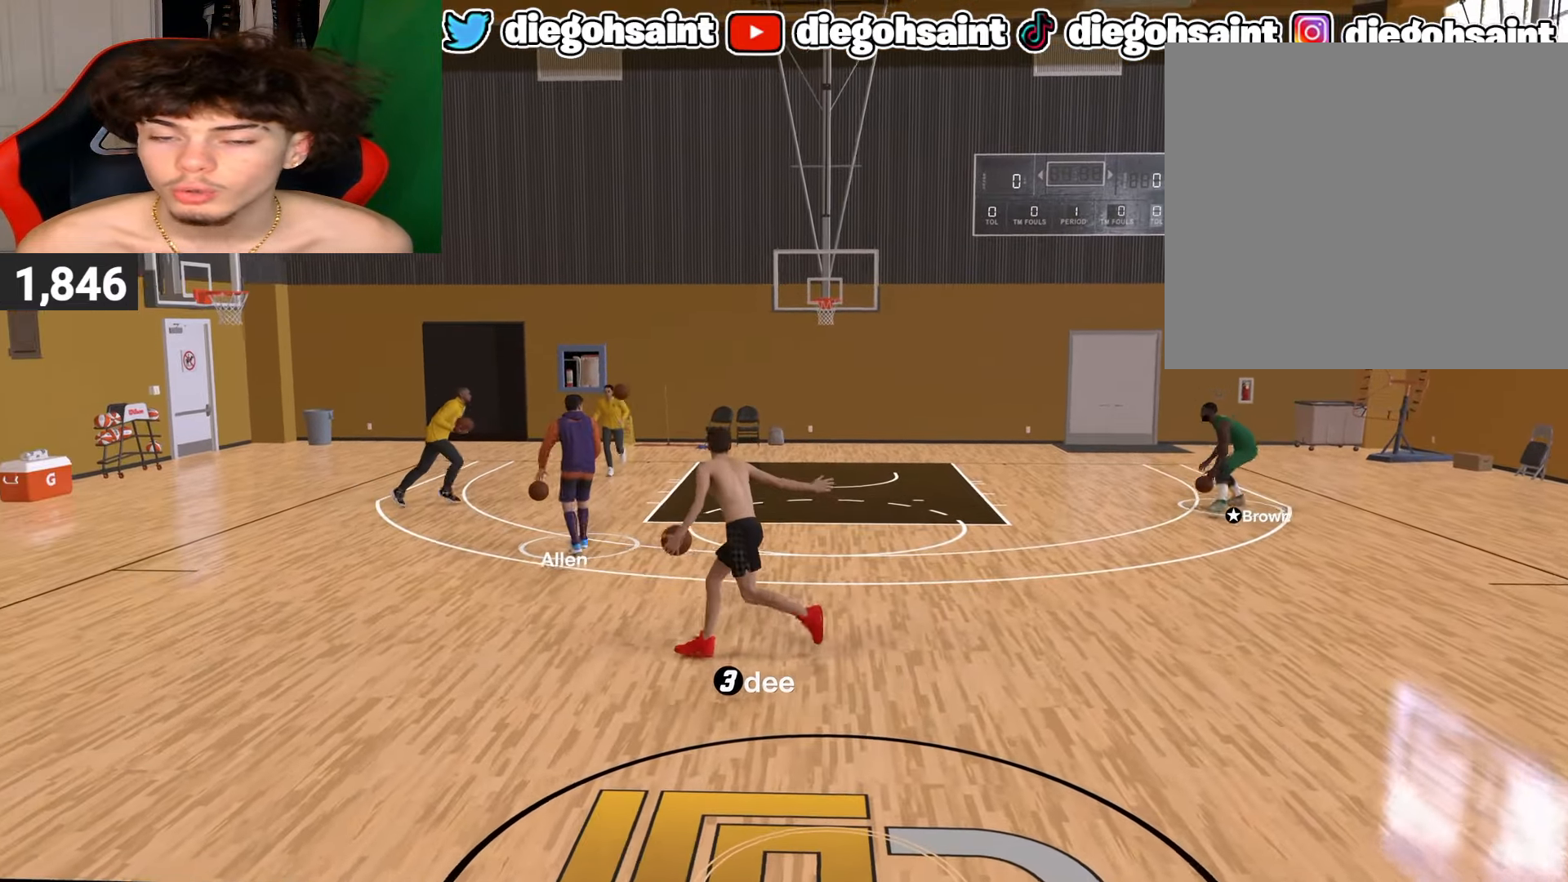
{"buttons": ["R2"], "left_stick": "center", "right_stick": "center", "events": [[317, "R2", "down"]]}
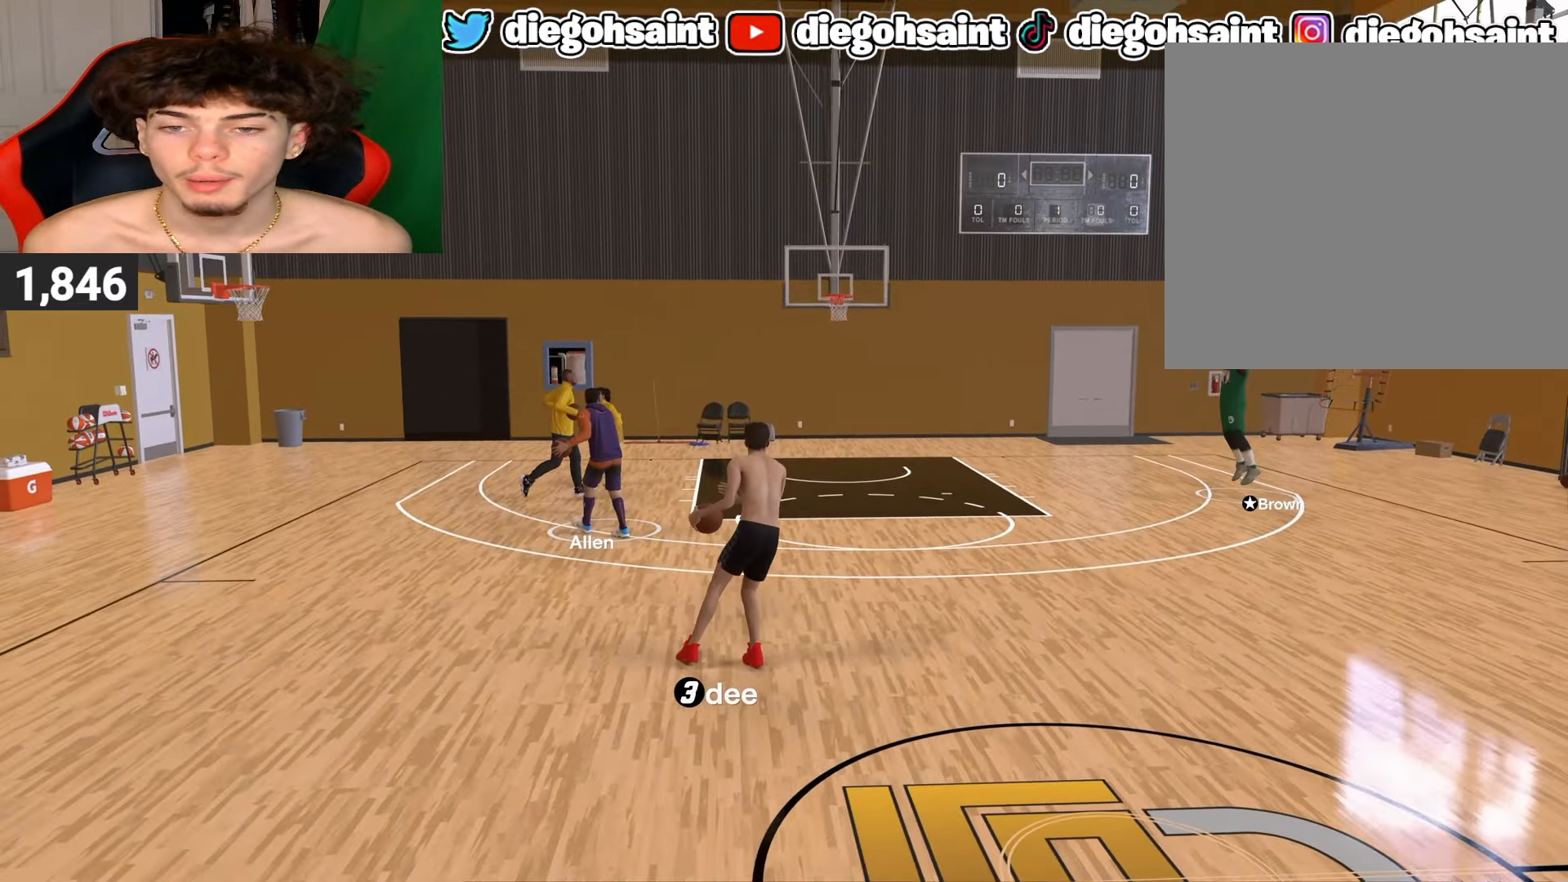
{"buttons": ["R2"], "left_stick": "center", "right_stick": "center", "events": [[167, "right_stick", "down"], [217, "right_stick", "center"]]}
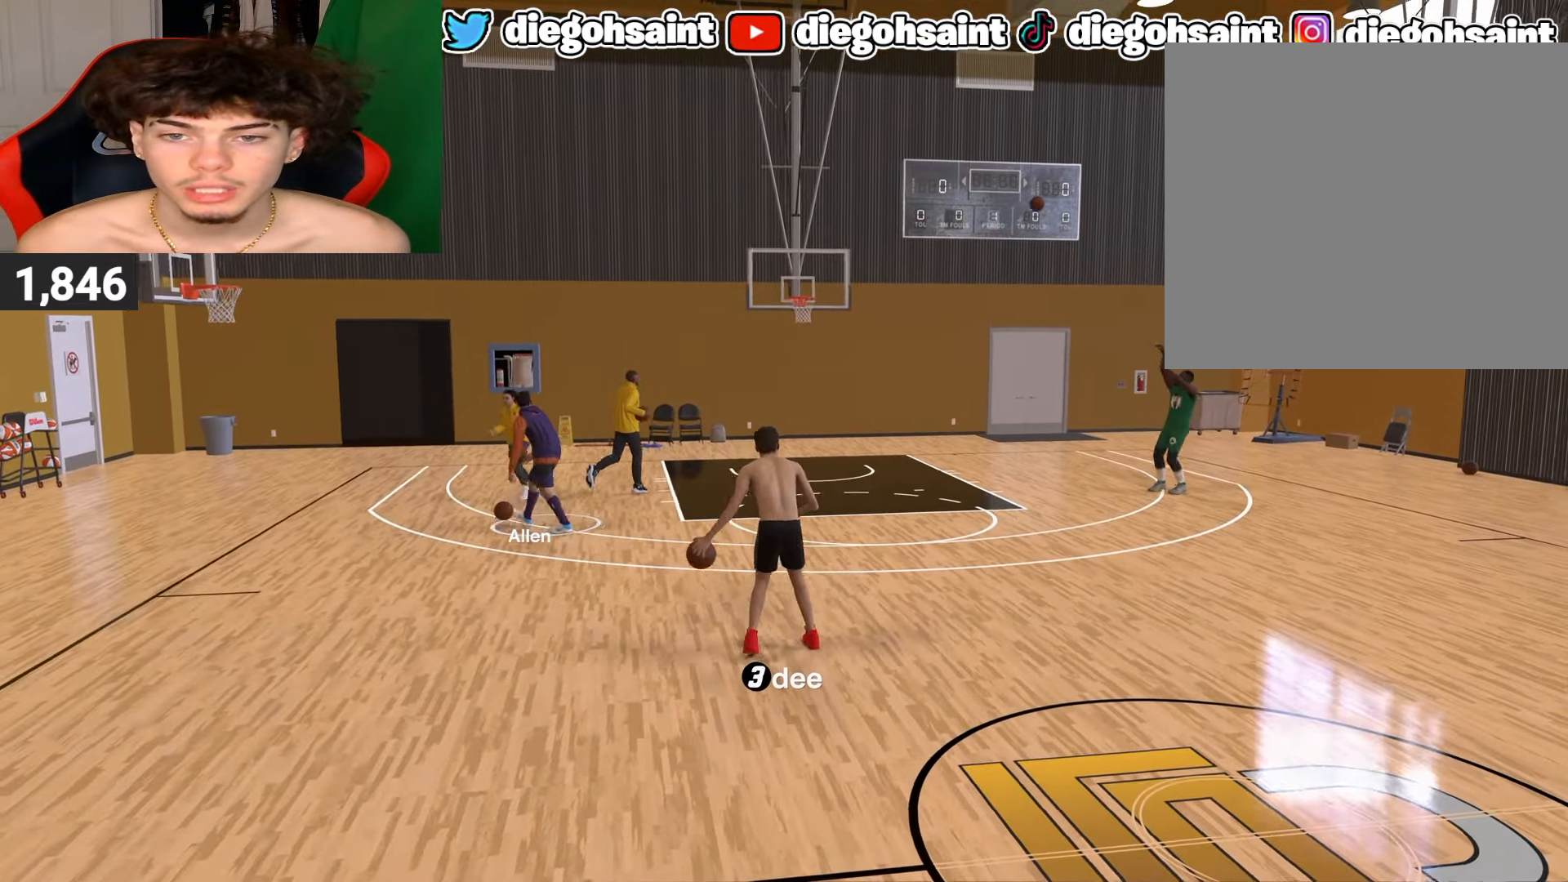
{"buttons": ["R2"], "left_stick": "center", "right_stick": "center", "events": [[217, "left_stick", "up-right"], [350, "left_stick", "center"]]}
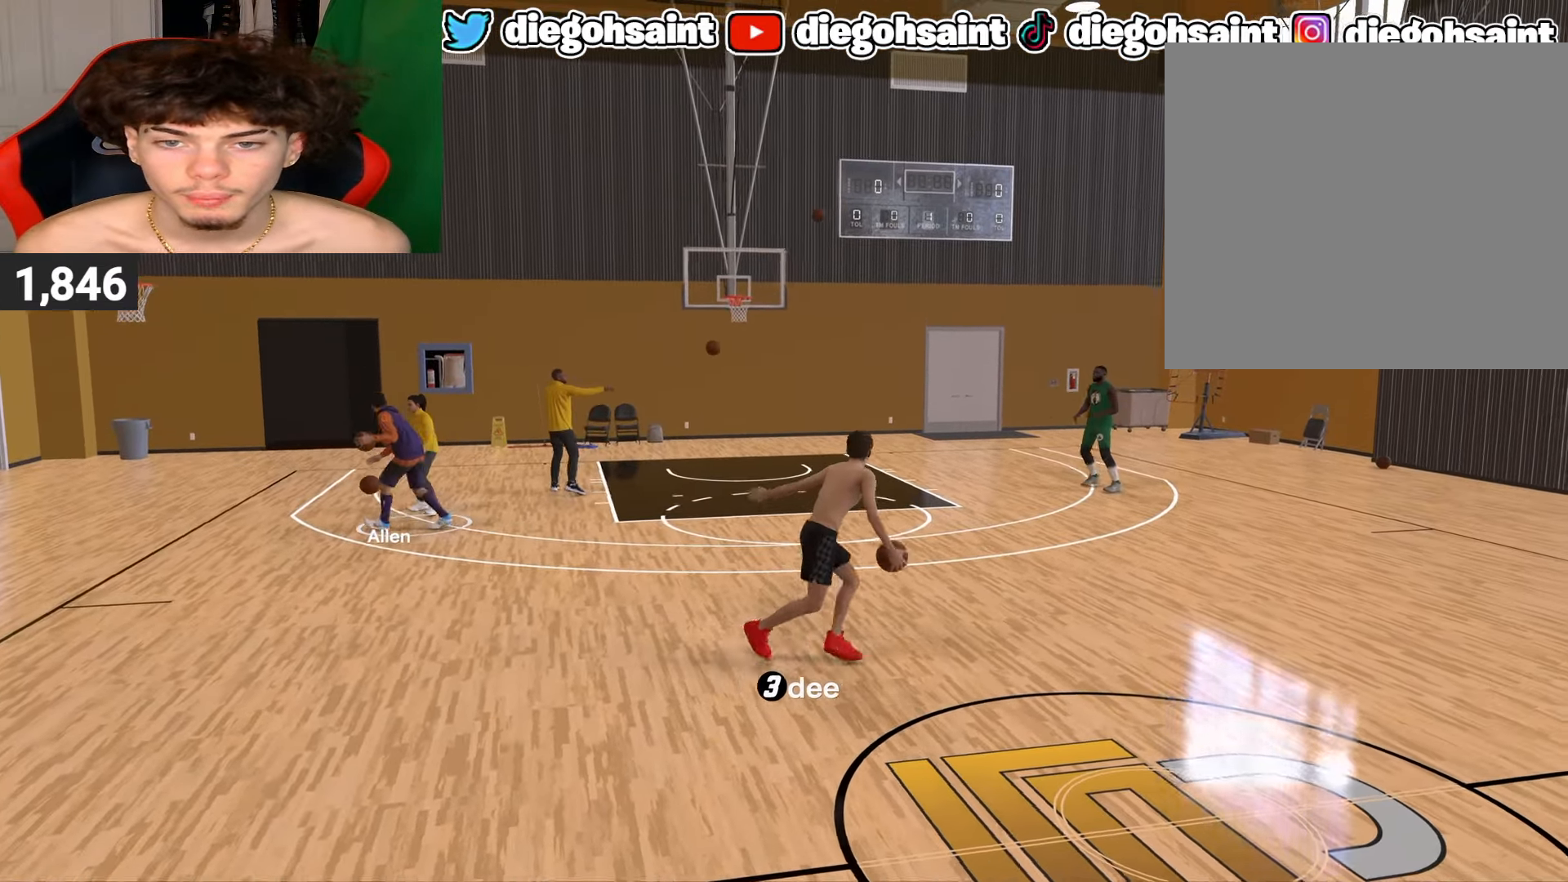
{"buttons": ["R2"], "left_stick": "center", "right_stick": "center", "events": []}
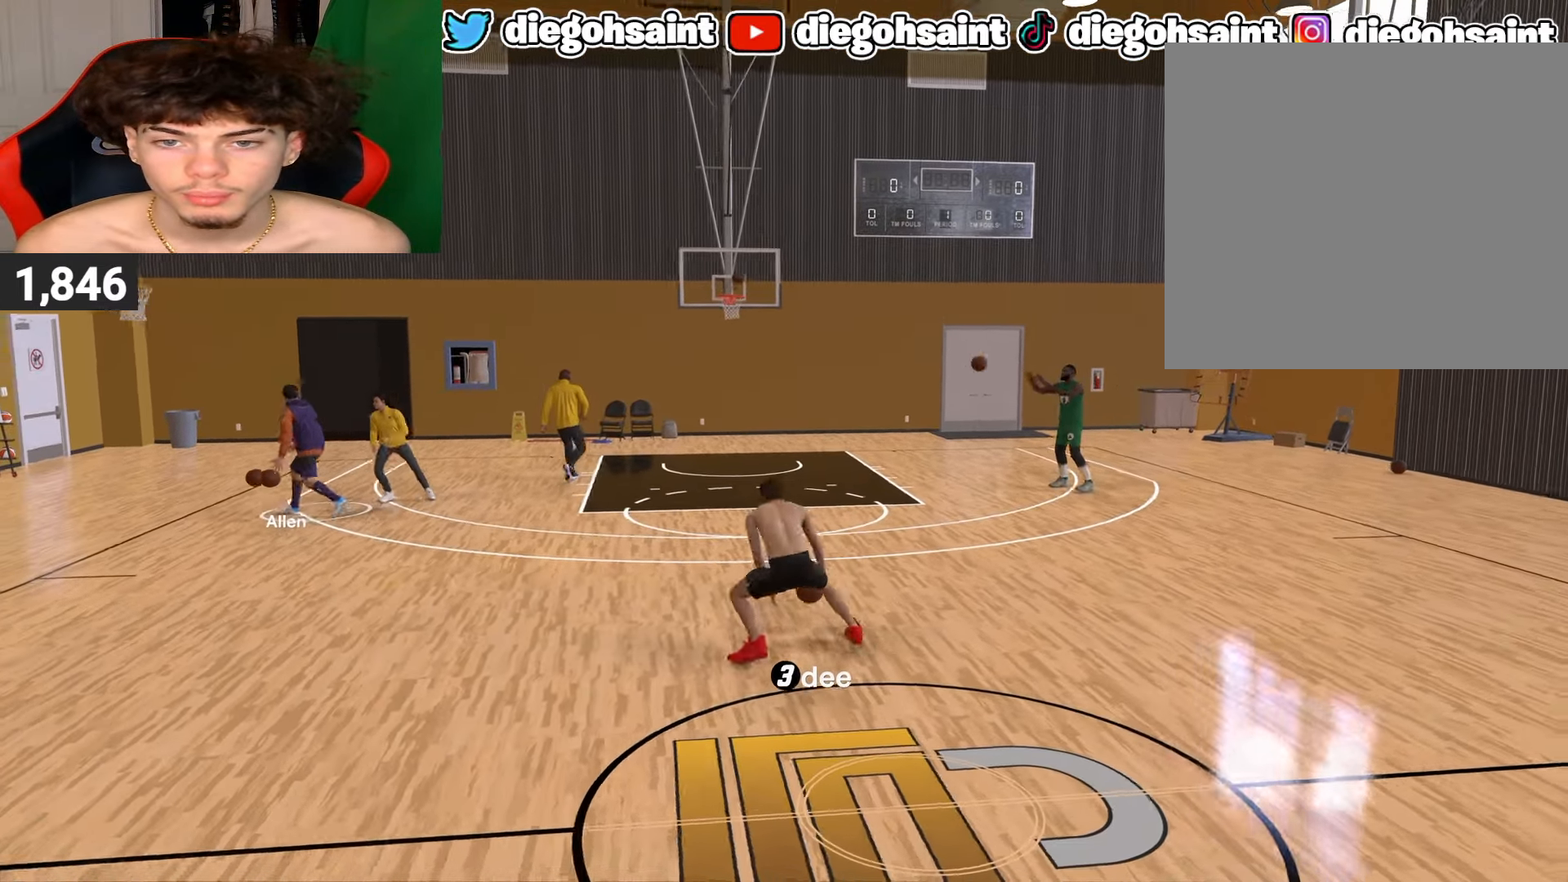
{"buttons": ["R2"], "left_stick": "center", "right_stick": "center", "events": [[317, "left_stick", "up-left"], [367, "left_stick", "center"], [367, "right_stick", "down"], [433, "right_stick", "center"]]}
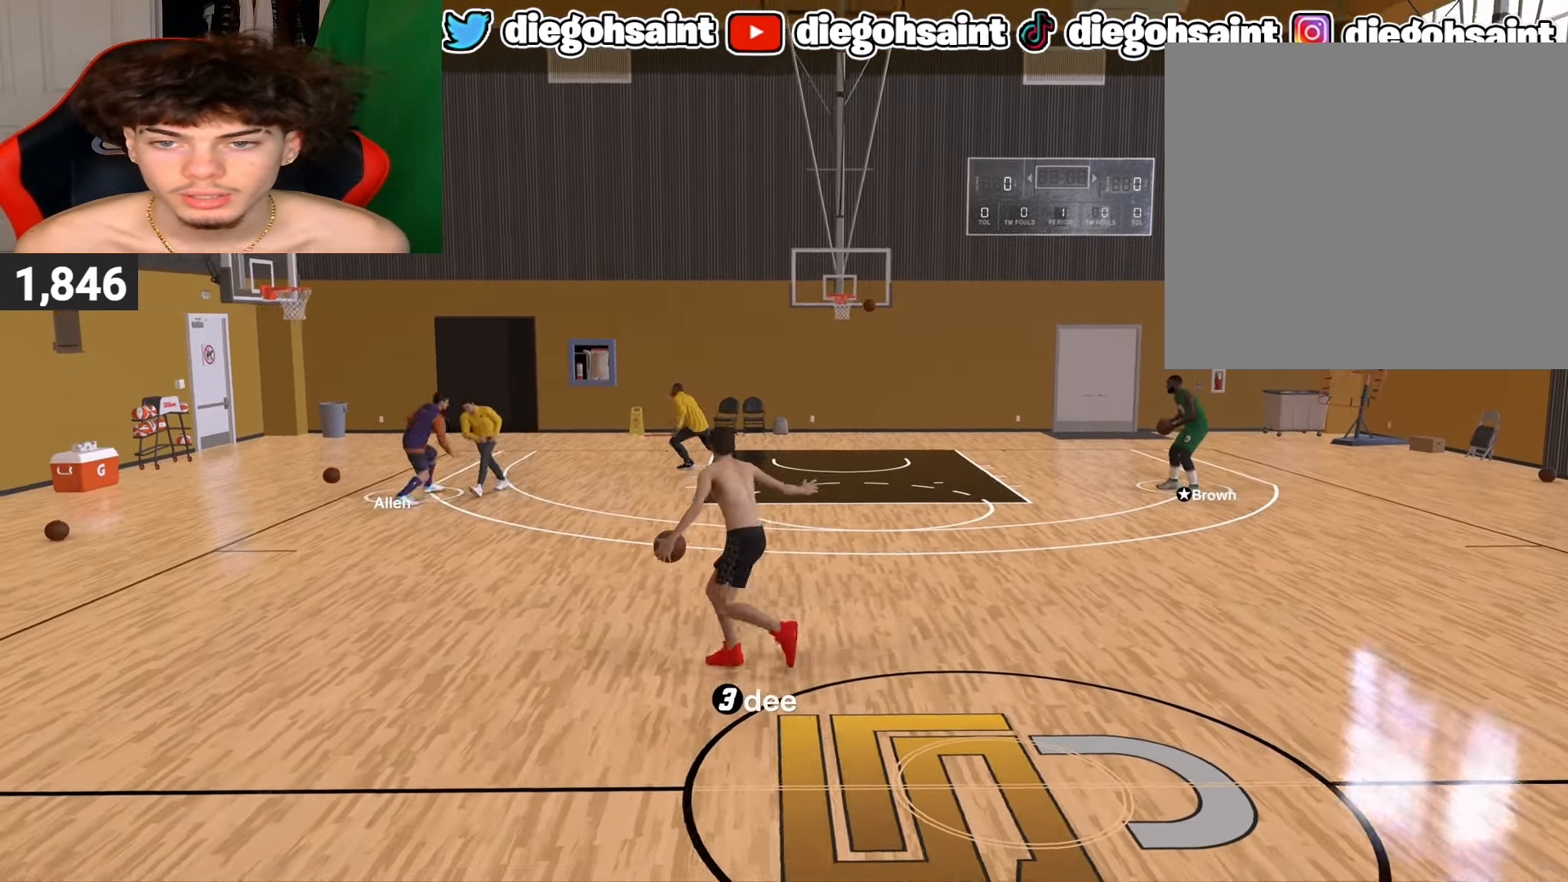
{"buttons": ["R2"], "left_stick": "center", "right_stick": "center", "events": []}
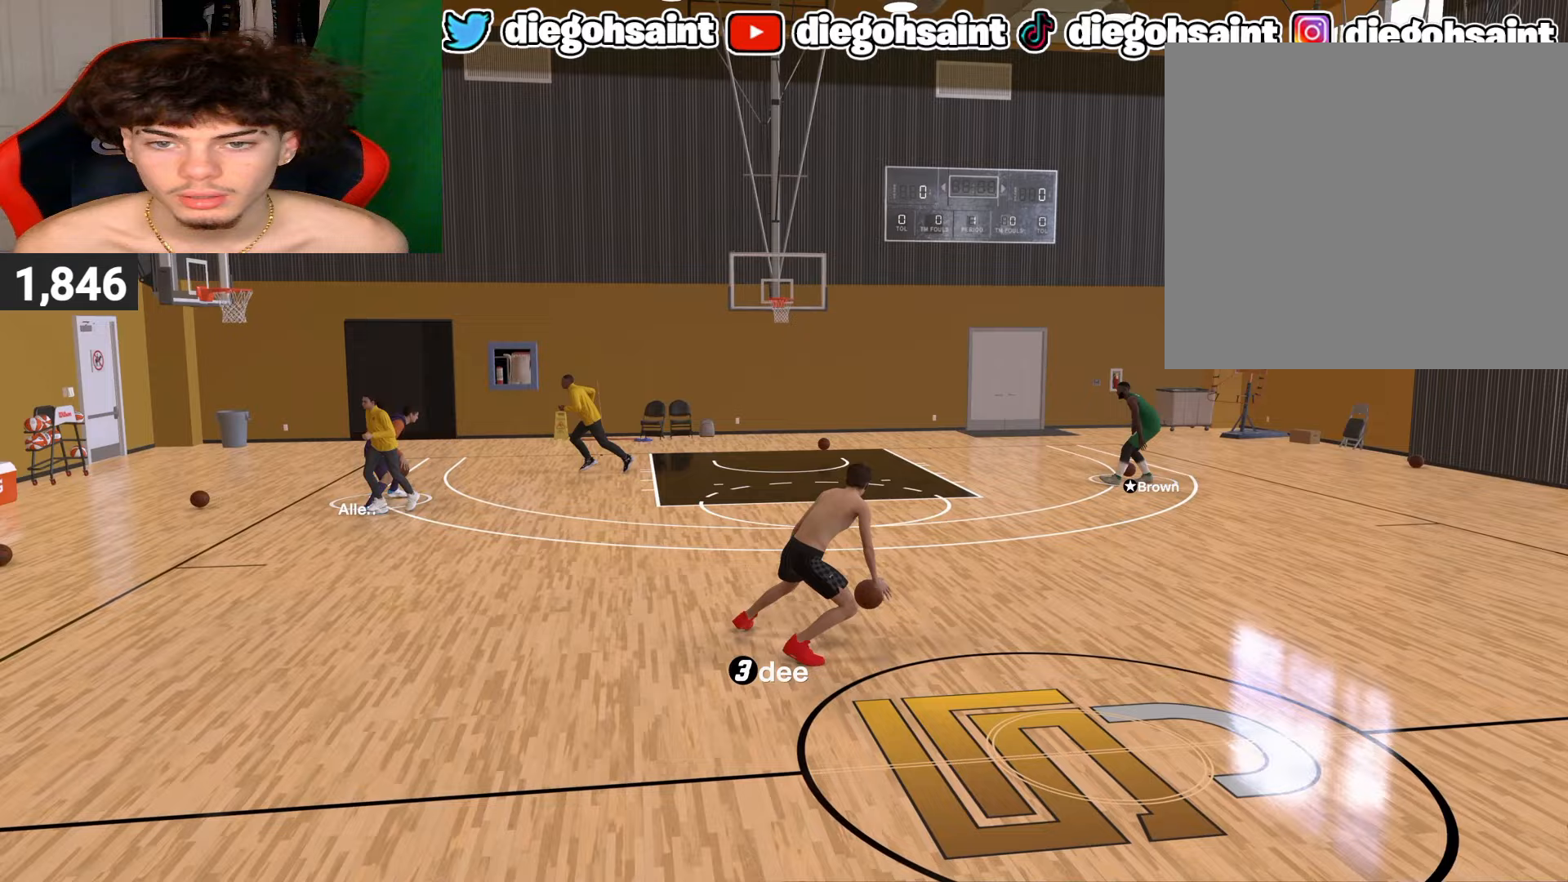
{"buttons": ["R2"], "left_stick": "center", "right_stick": "center", "events": [[83, "left_stick", "up-right"], [150, "left_stick", "center"], [167, "right_stick", "down"], [217, "right_stick", "center"]]}
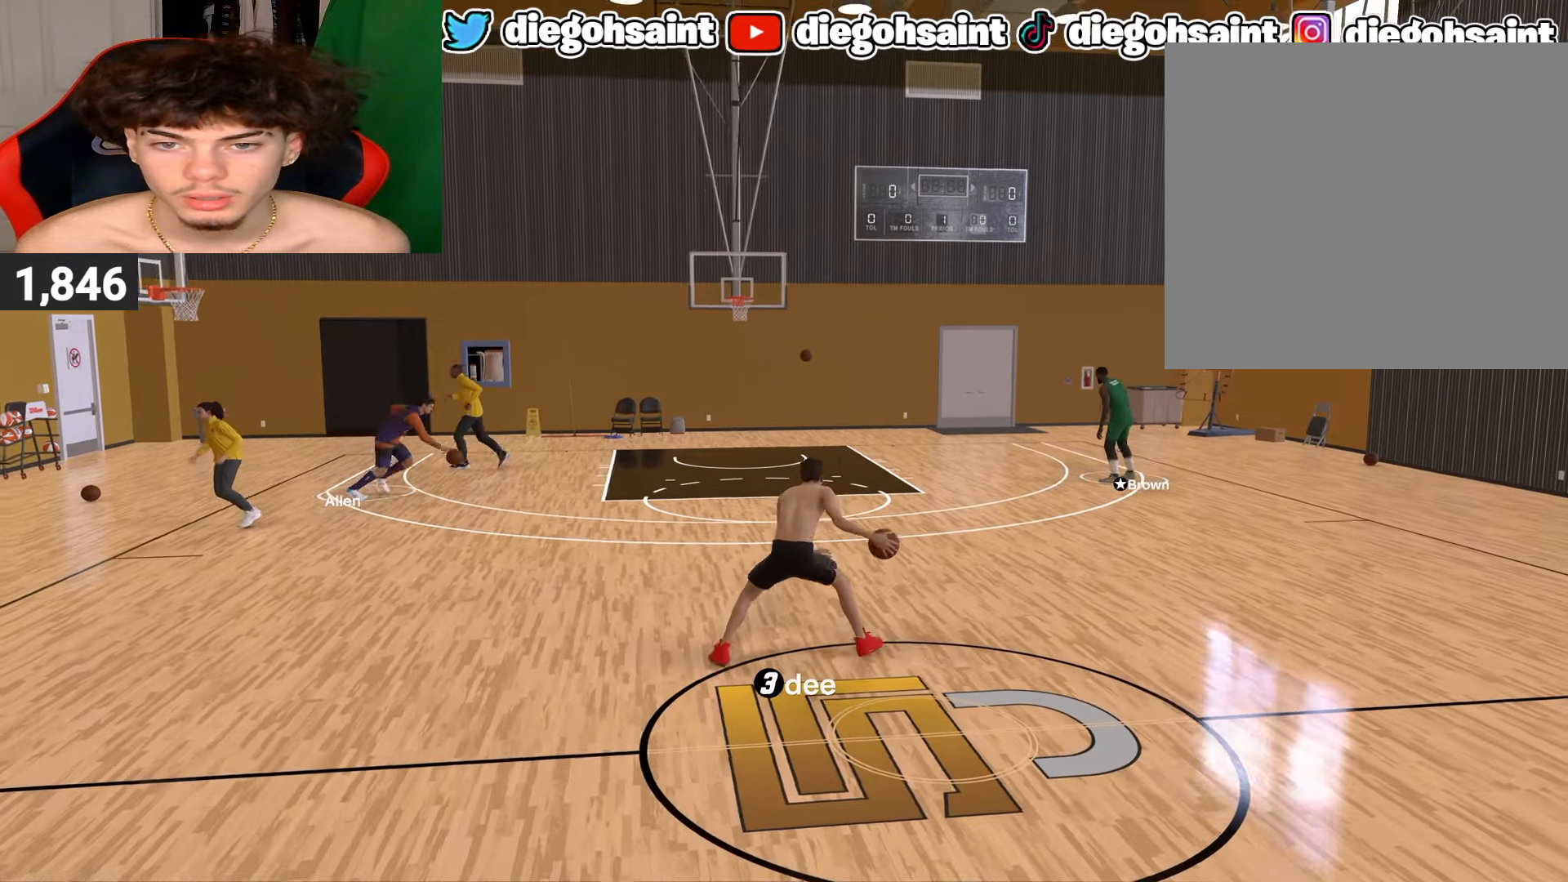
{"buttons": ["R2"], "left_stick": "center", "right_stick": "center", "events": [[317, "left_stick", "up-left"], [400, "right_stick", "down"], [417, "left_stick", "center"], [450, "right_stick", "center"]]}
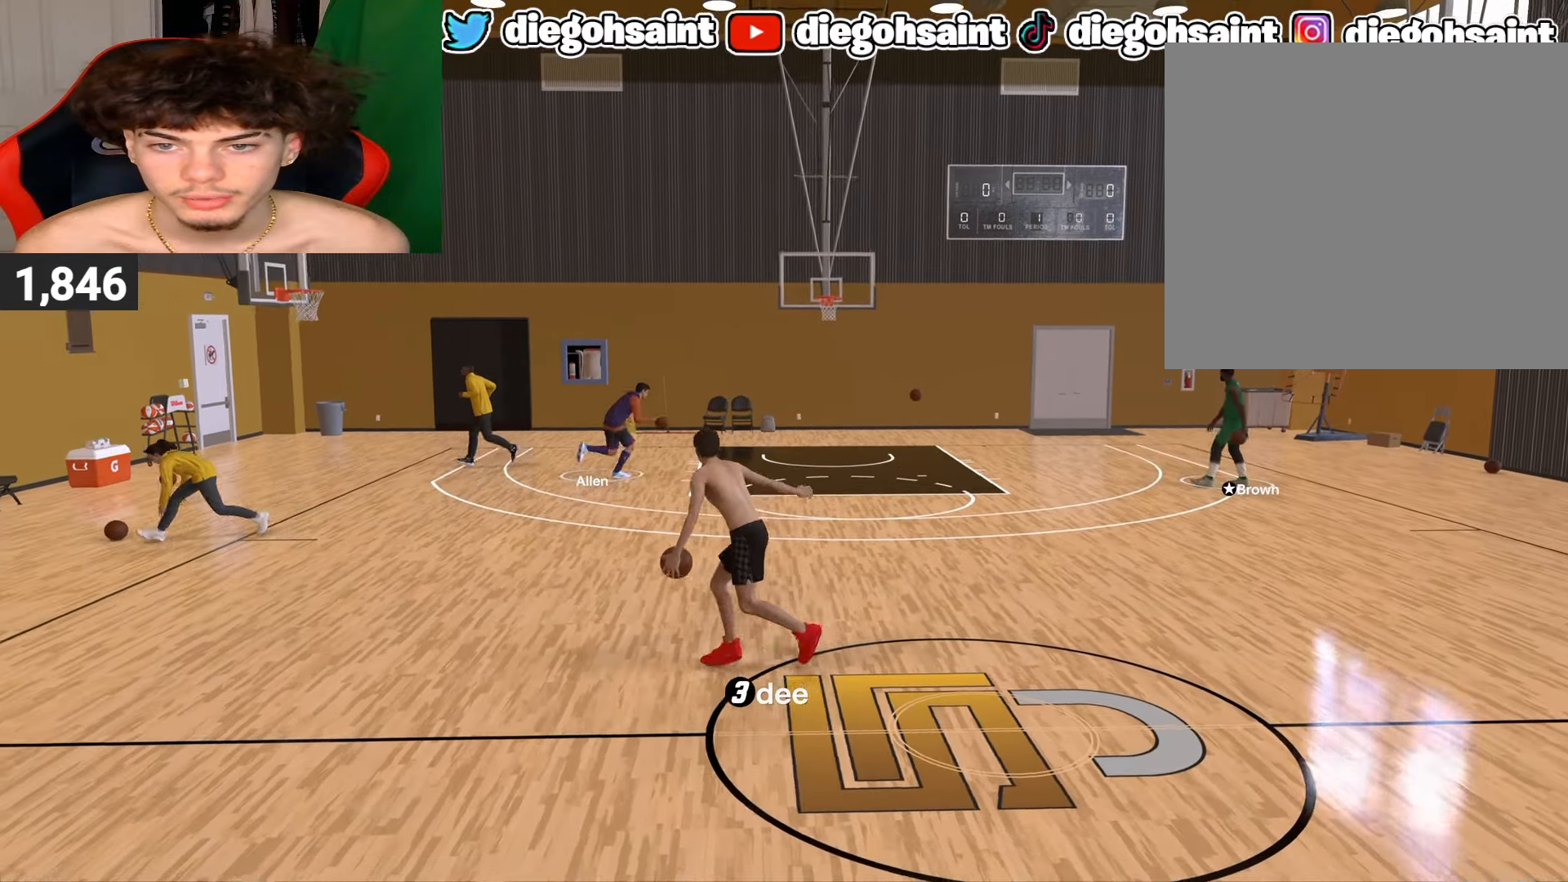
{"buttons": [], "left_stick": "center", "right_stick": "center", "events": [[417, "R2", "up"]]}
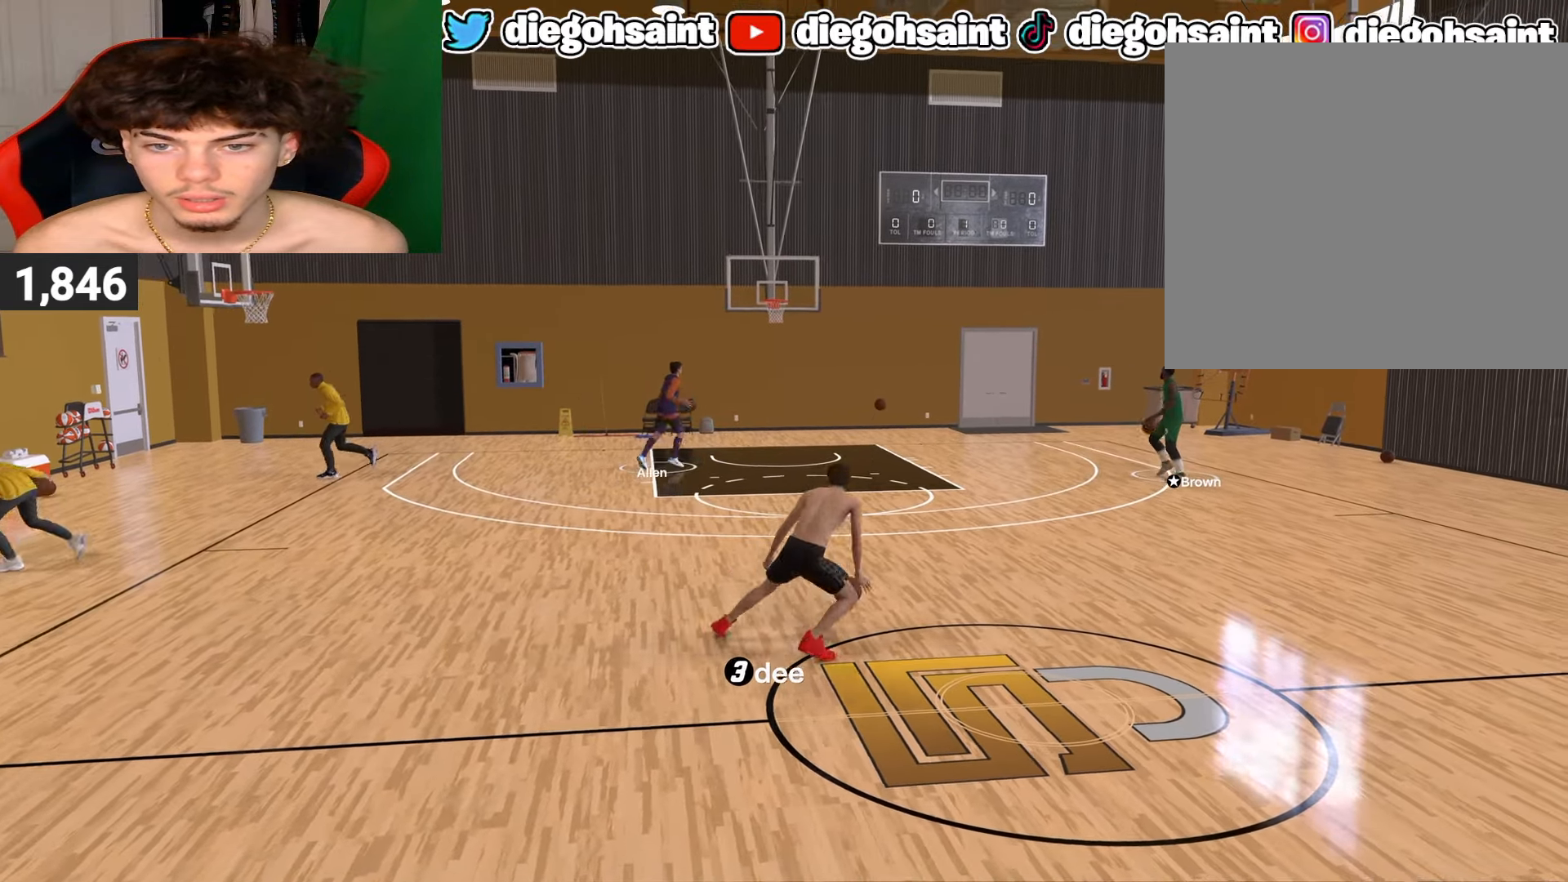
{"buttons": [], "left_stick": "up-right", "right_stick": "center", "events": [[350, "left_stick", "up-right"]]}
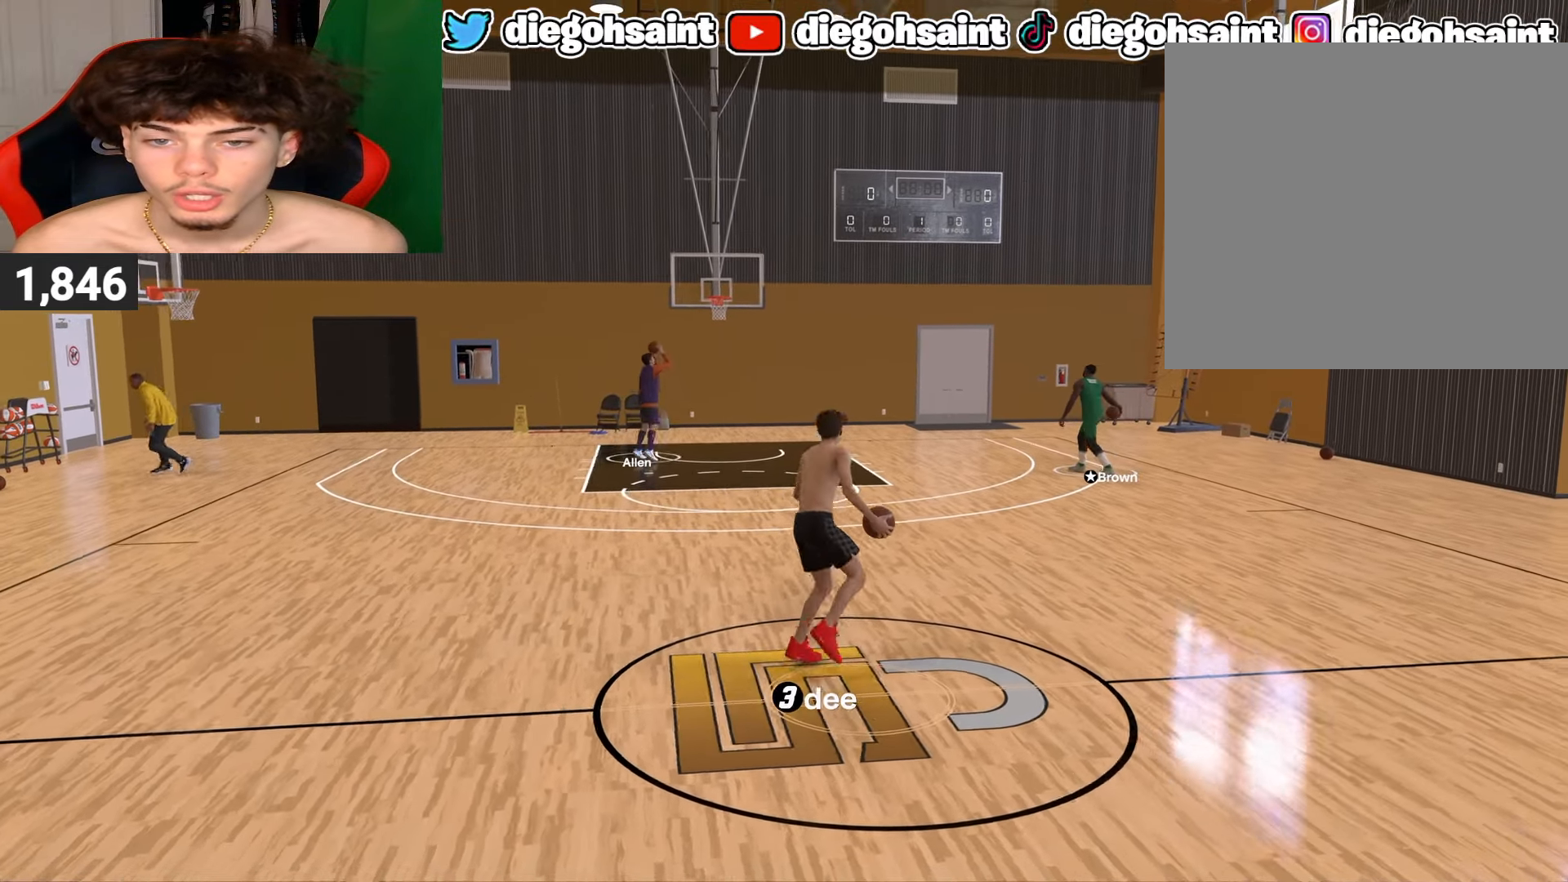
{"buttons": [], "left_stick": "center", "right_stick": "center", "events": [[467, "left_stick", "center"]]}
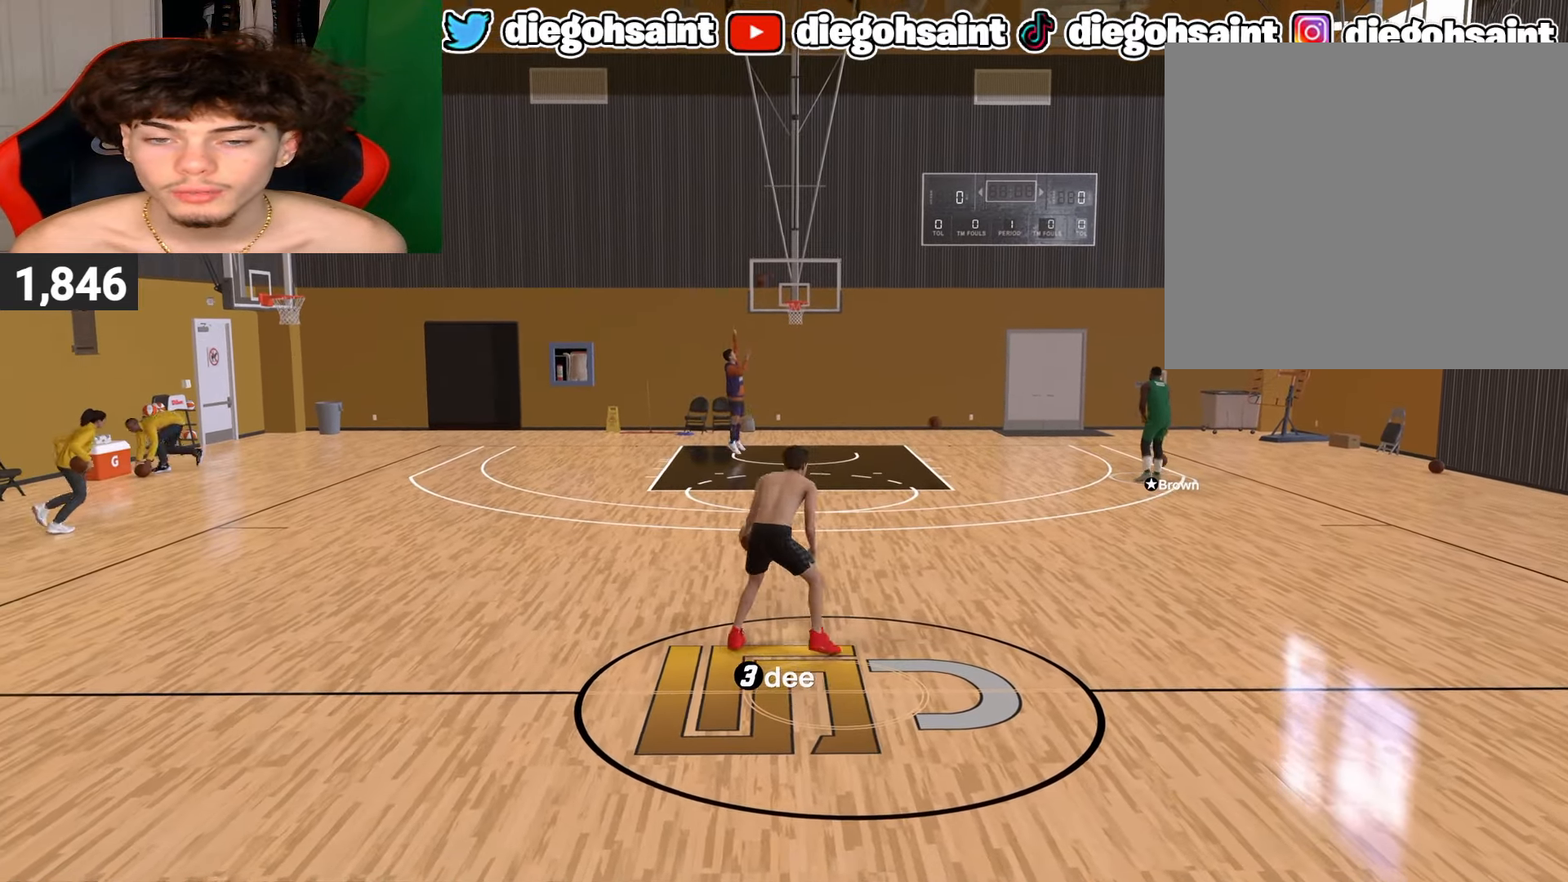
{"buttons": [], "left_stick": "center", "right_stick": "center", "events": []}
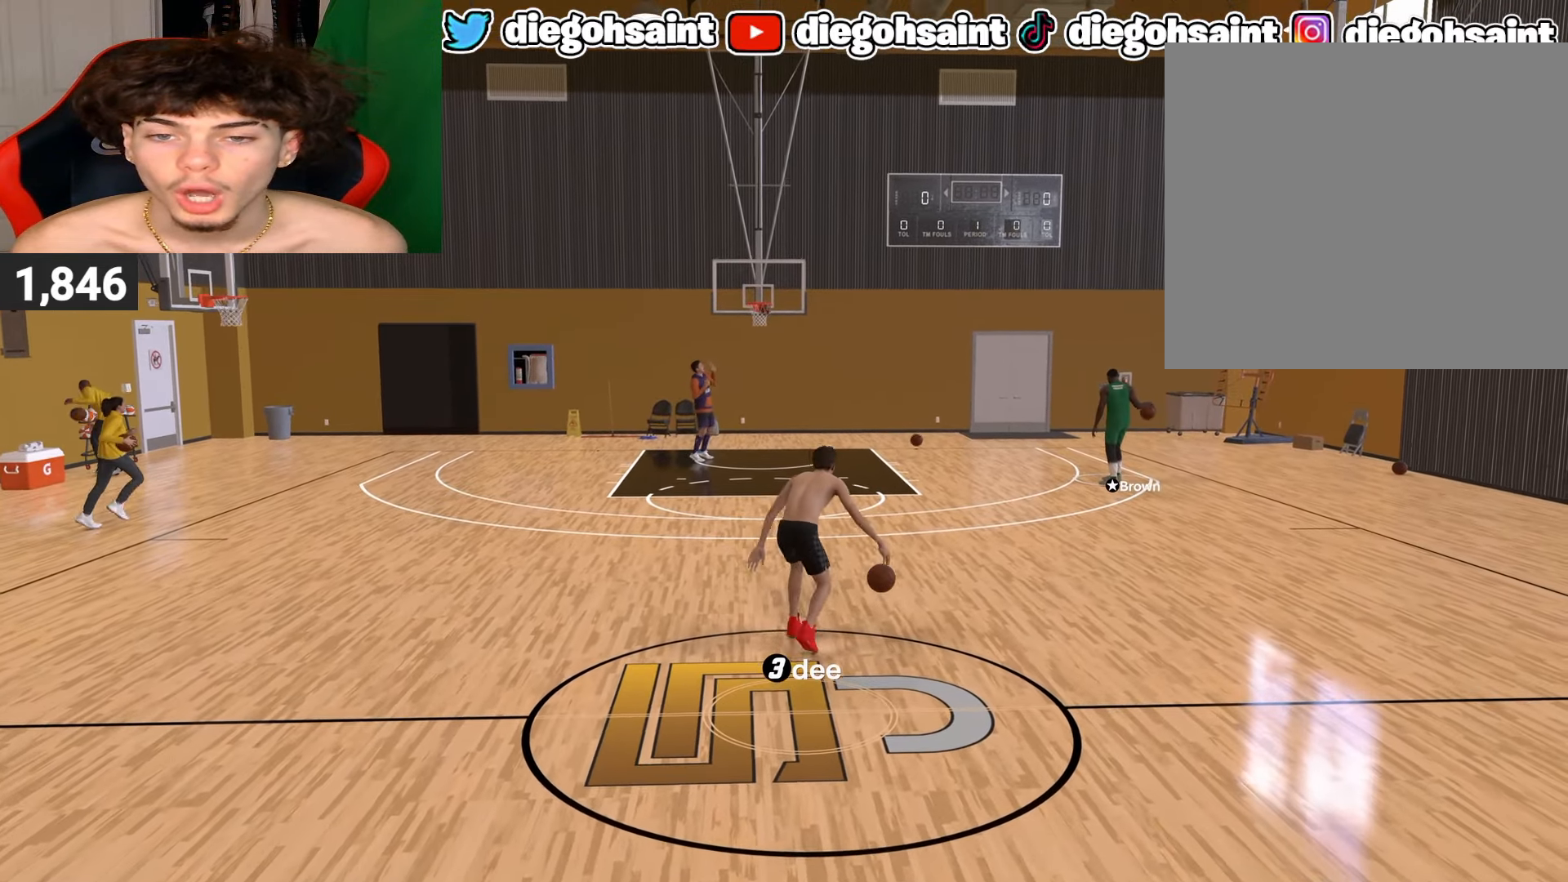
{"buttons": ["R2"], "left_stick": "center", "right_stick": "center", "events": [[67, "R2", "down"]]}
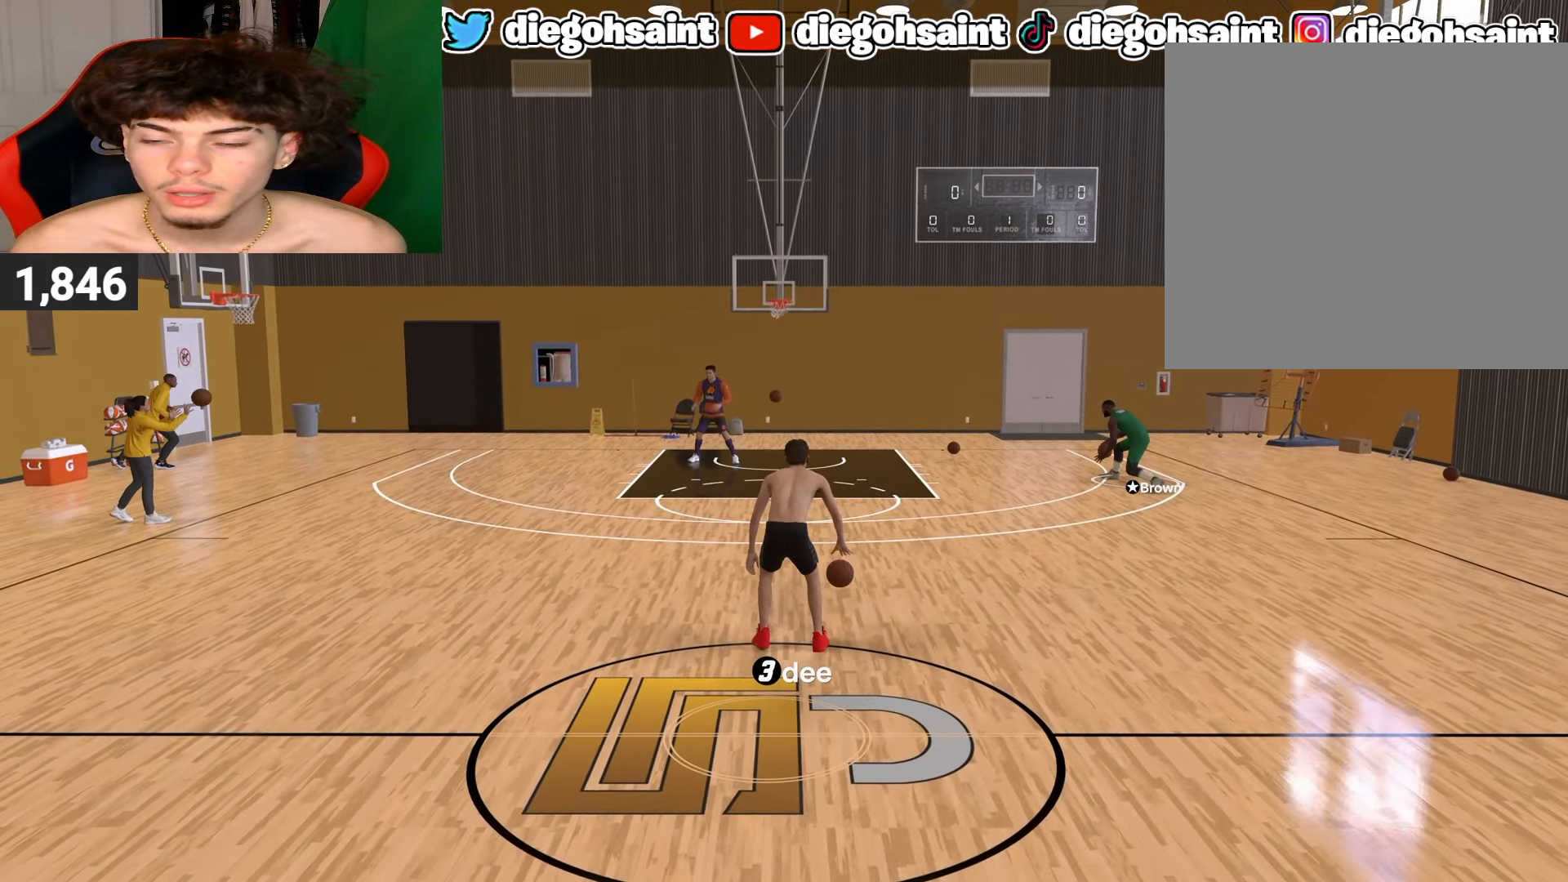
{"buttons": [], "left_stick": "center", "right_stick": "center", "events": [[133, "R2", "up"]]}
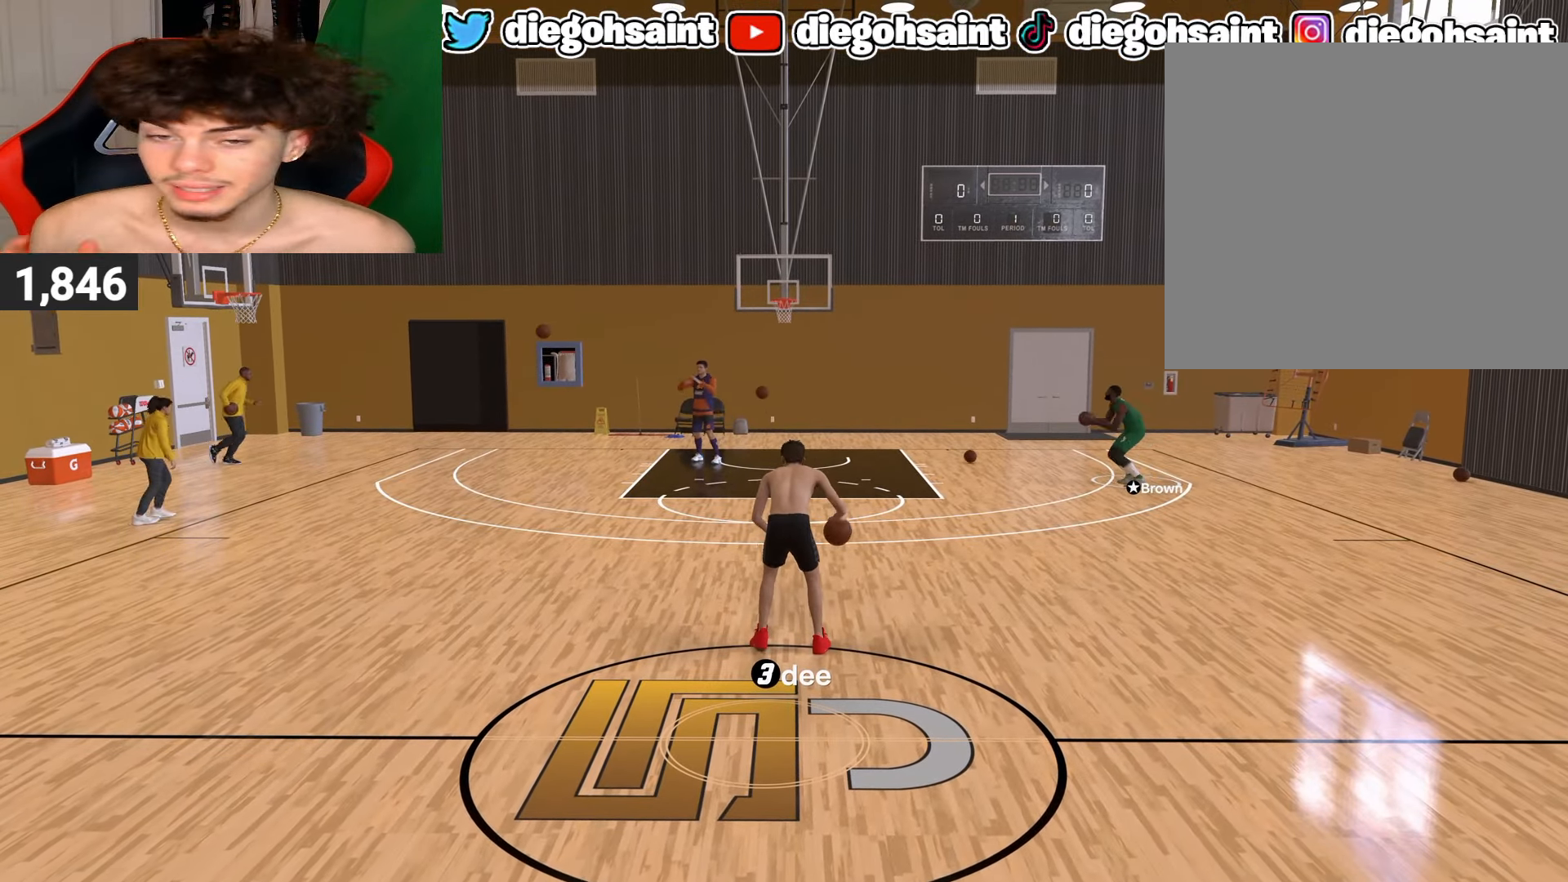
{"buttons": [], "left_stick": "center", "right_stick": "center", "events": []}
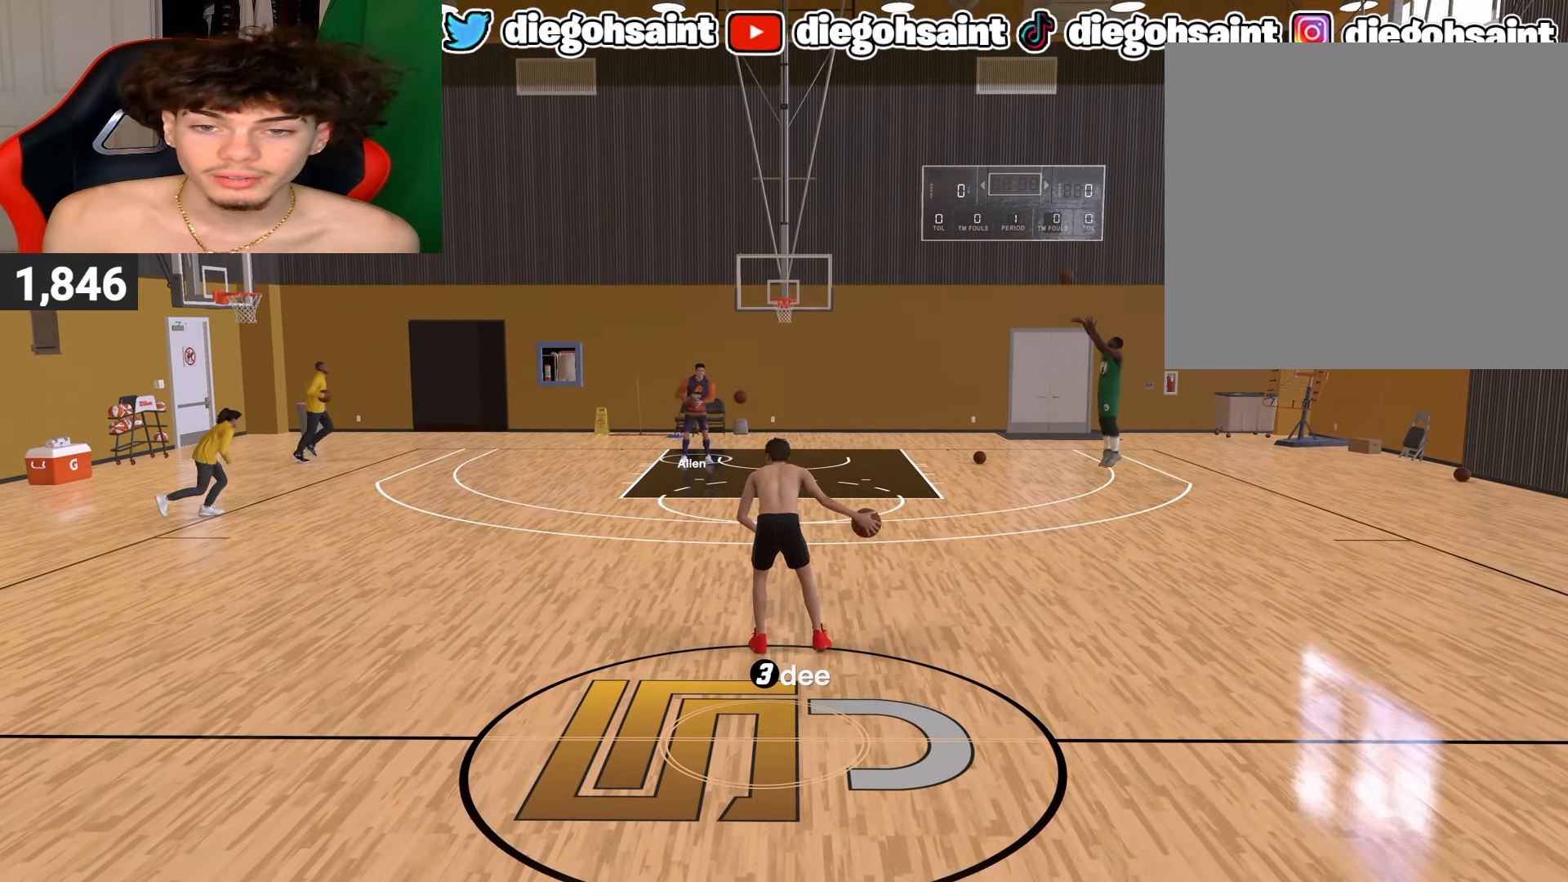
{"buttons": ["R2"], "left_stick": "center", "right_stick": "center", "events": [[150, "R2", "down"]]}
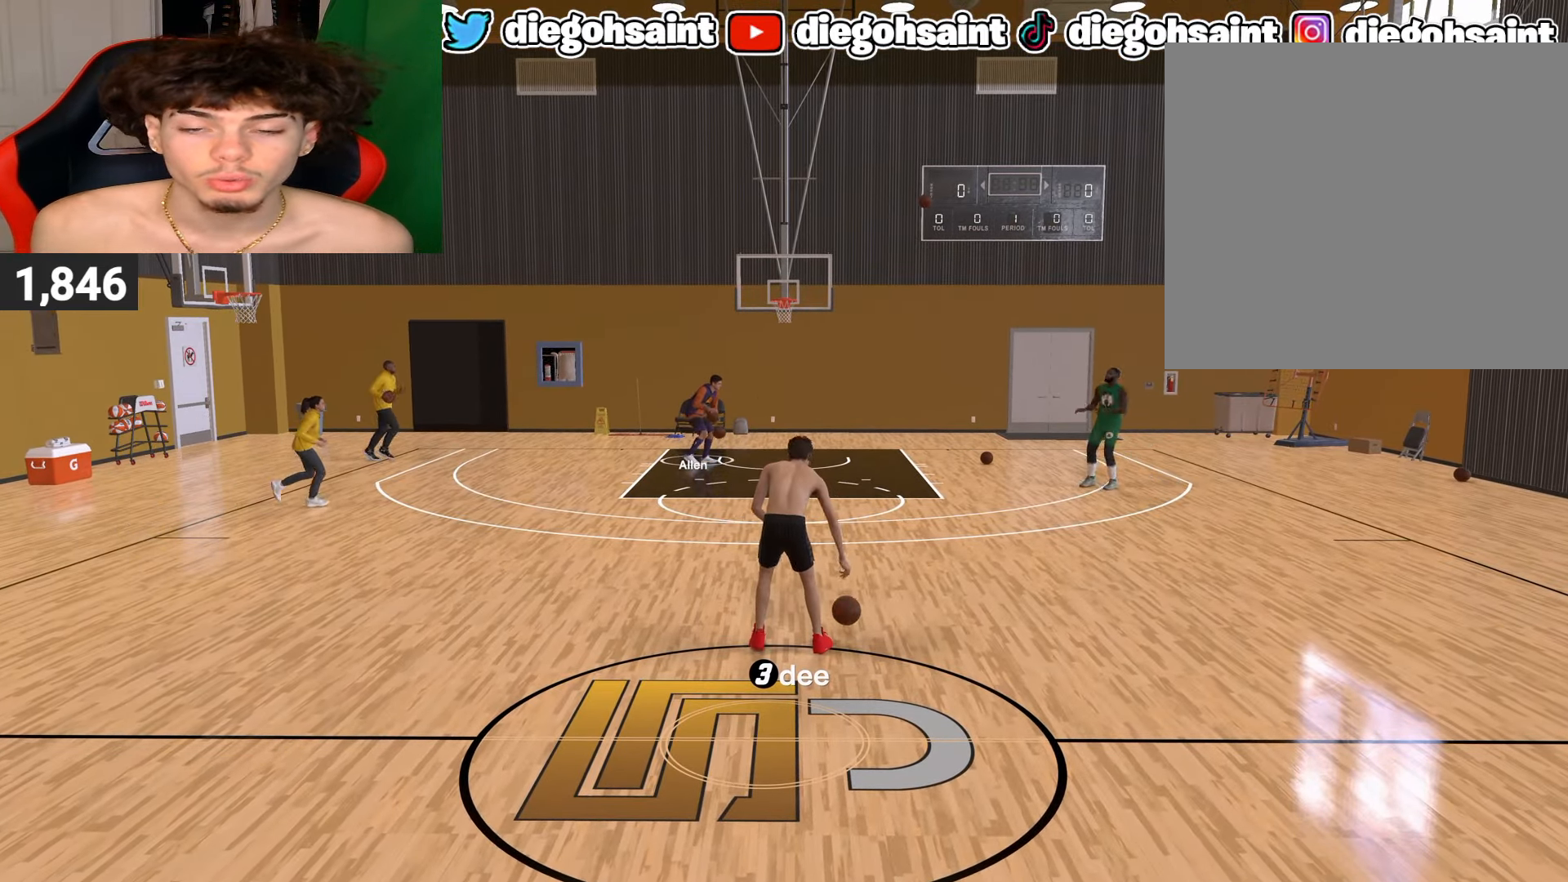
{"buttons": ["R2"], "left_stick": "center", "right_stick": "center", "events": []}